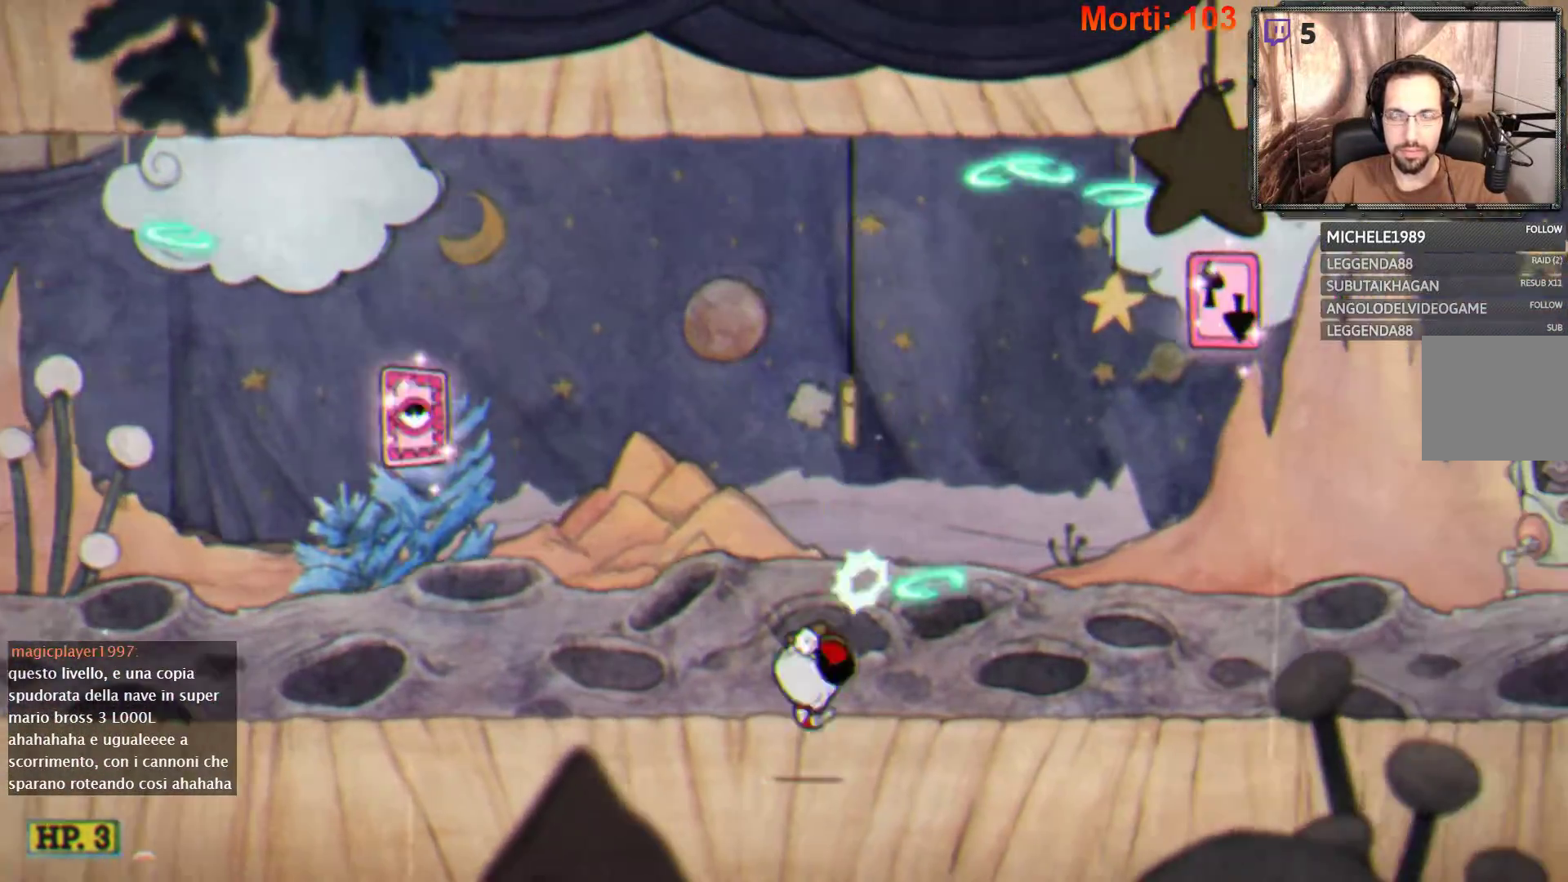
Gameplay with a controller (Xbox layout); each line is a JSON object with the inputs held at the frame after it. "events" lists button and stick changes between this image and that frame as [ms after this image, input, new state], when the widget could be followed in between. Not read: L3 R3.
{"buttons": ["L2"], "left_stick": "right", "right_stick": "center", "events": []}
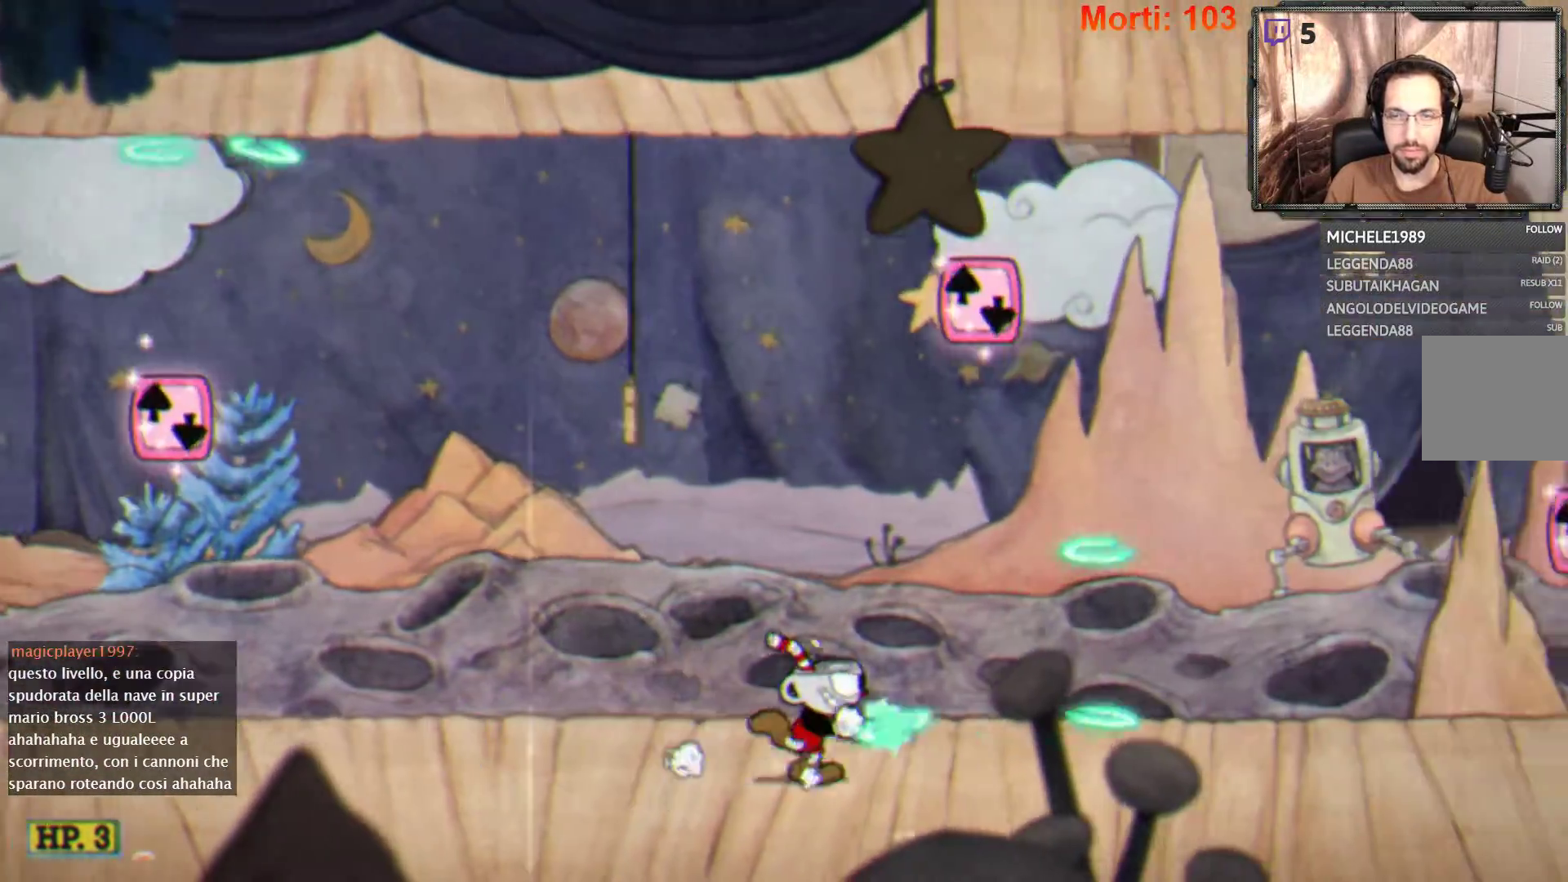
{"buttons": ["L2"], "left_stick": "right", "right_stick": "center", "events": []}
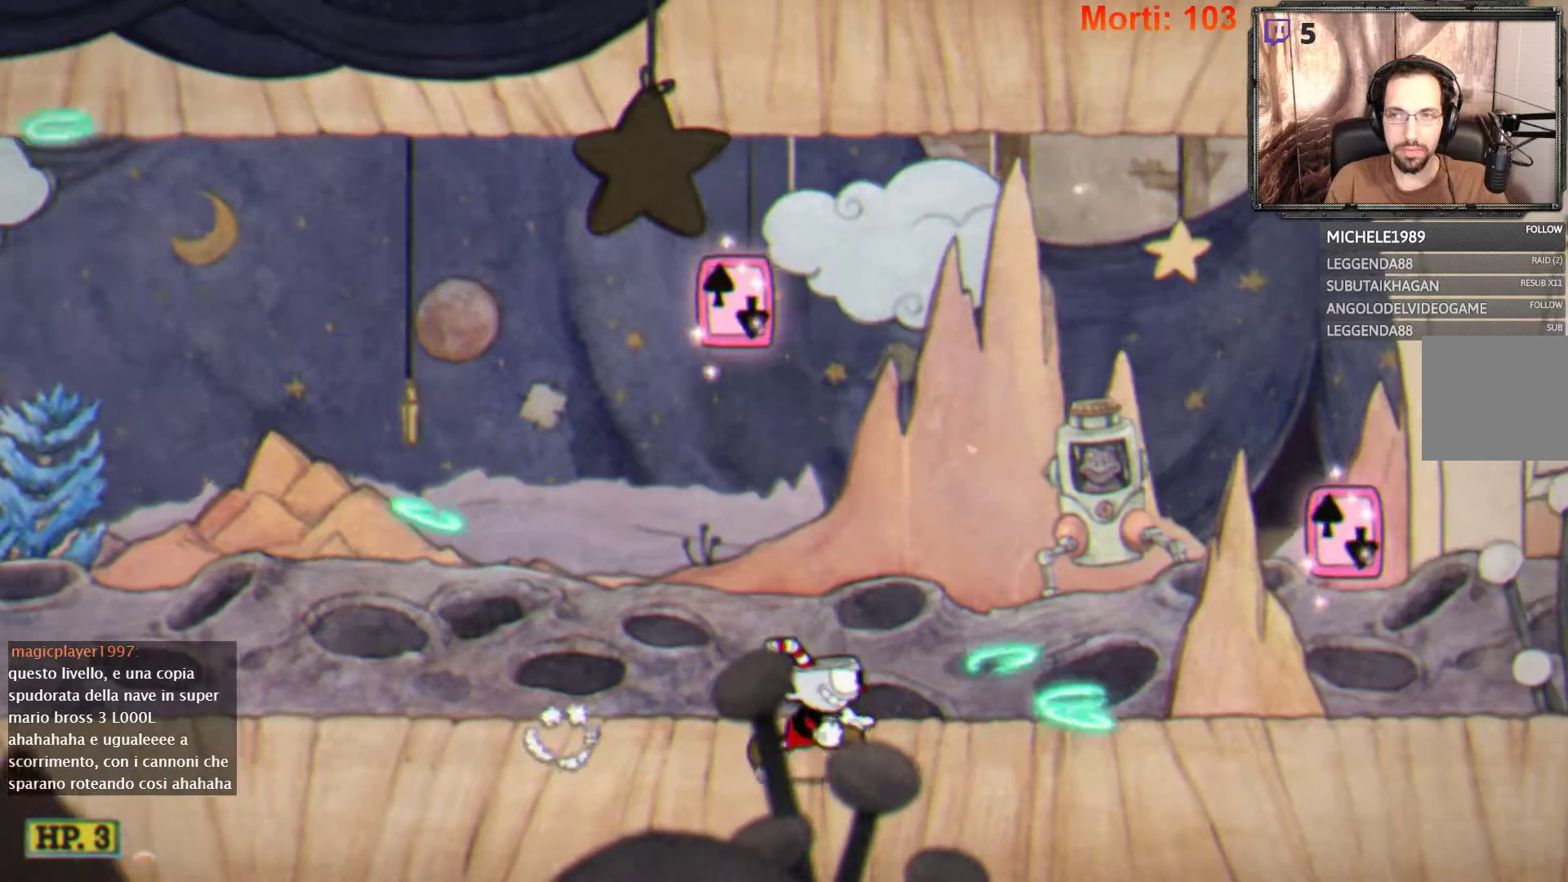
{"buttons": ["L2"], "left_stick": "right", "right_stick": "center", "events": []}
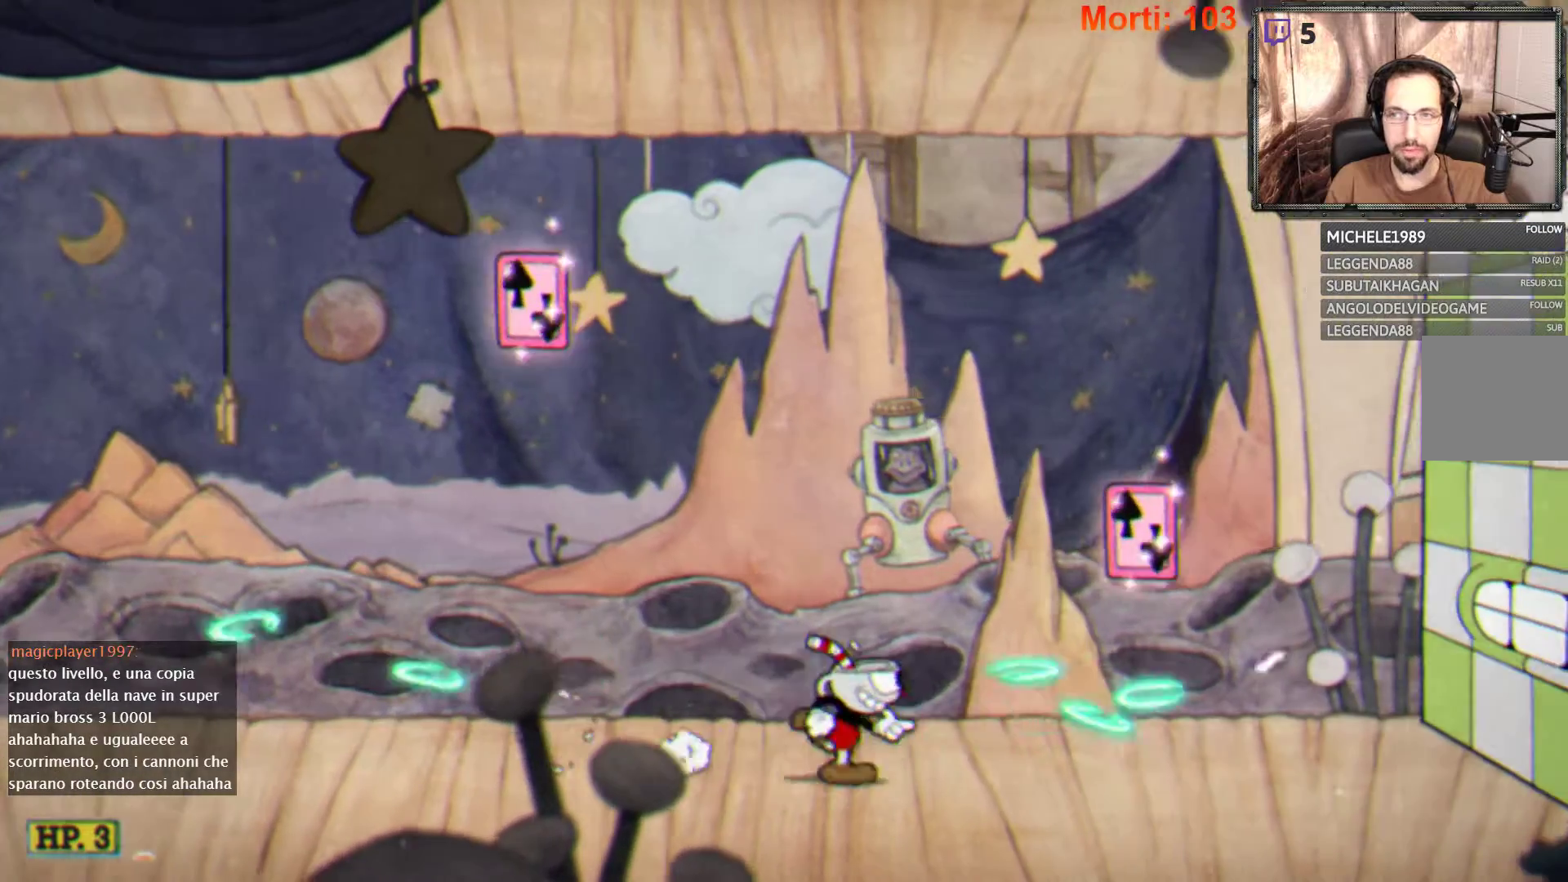
{"buttons": ["L2"], "left_stick": "right", "right_stick": "center", "events": []}
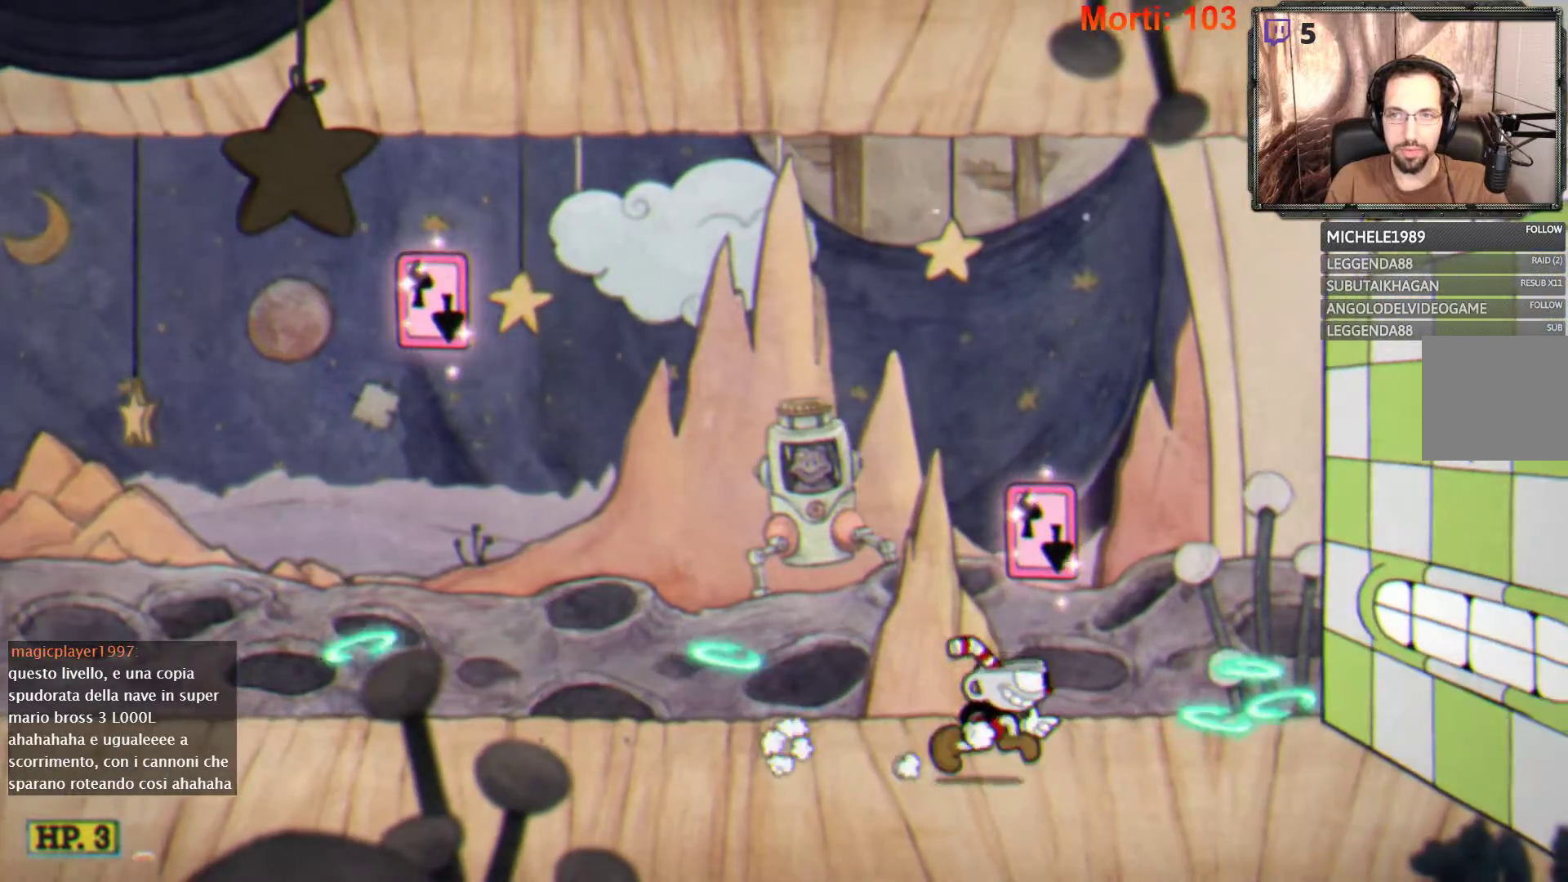
{"buttons": ["L2"], "left_stick": "center", "right_stick": "center", "events": [[33, "A", "down"], [100, "left_stick", "center"], [433, "A", "up"]]}
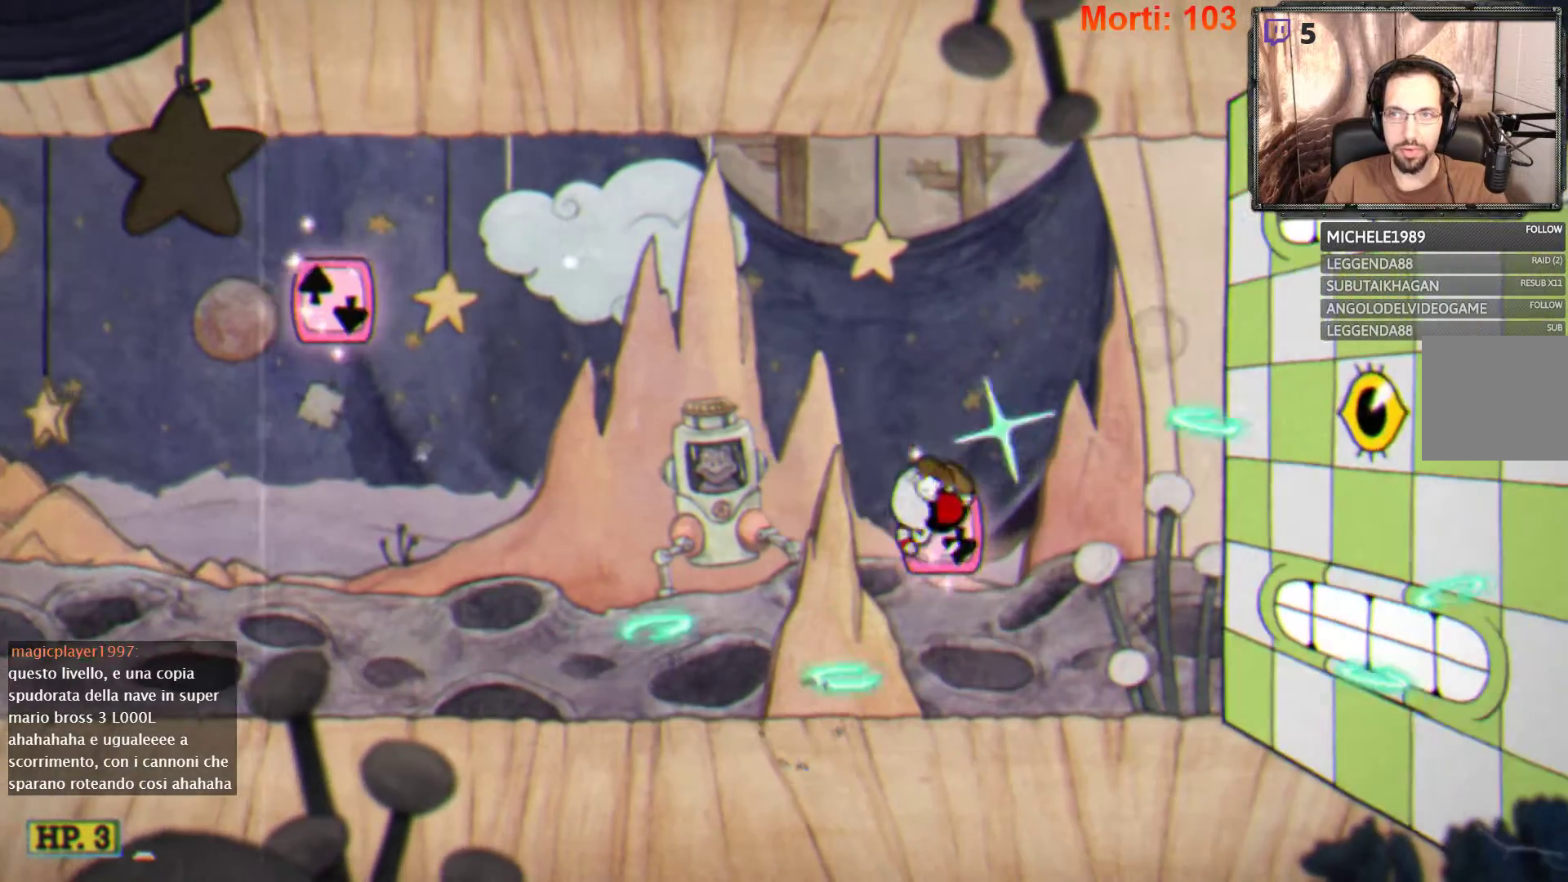
{"buttons": ["A", "L2"], "left_stick": "center", "right_stick": "center", "events": [[233, "A", "down"]]}
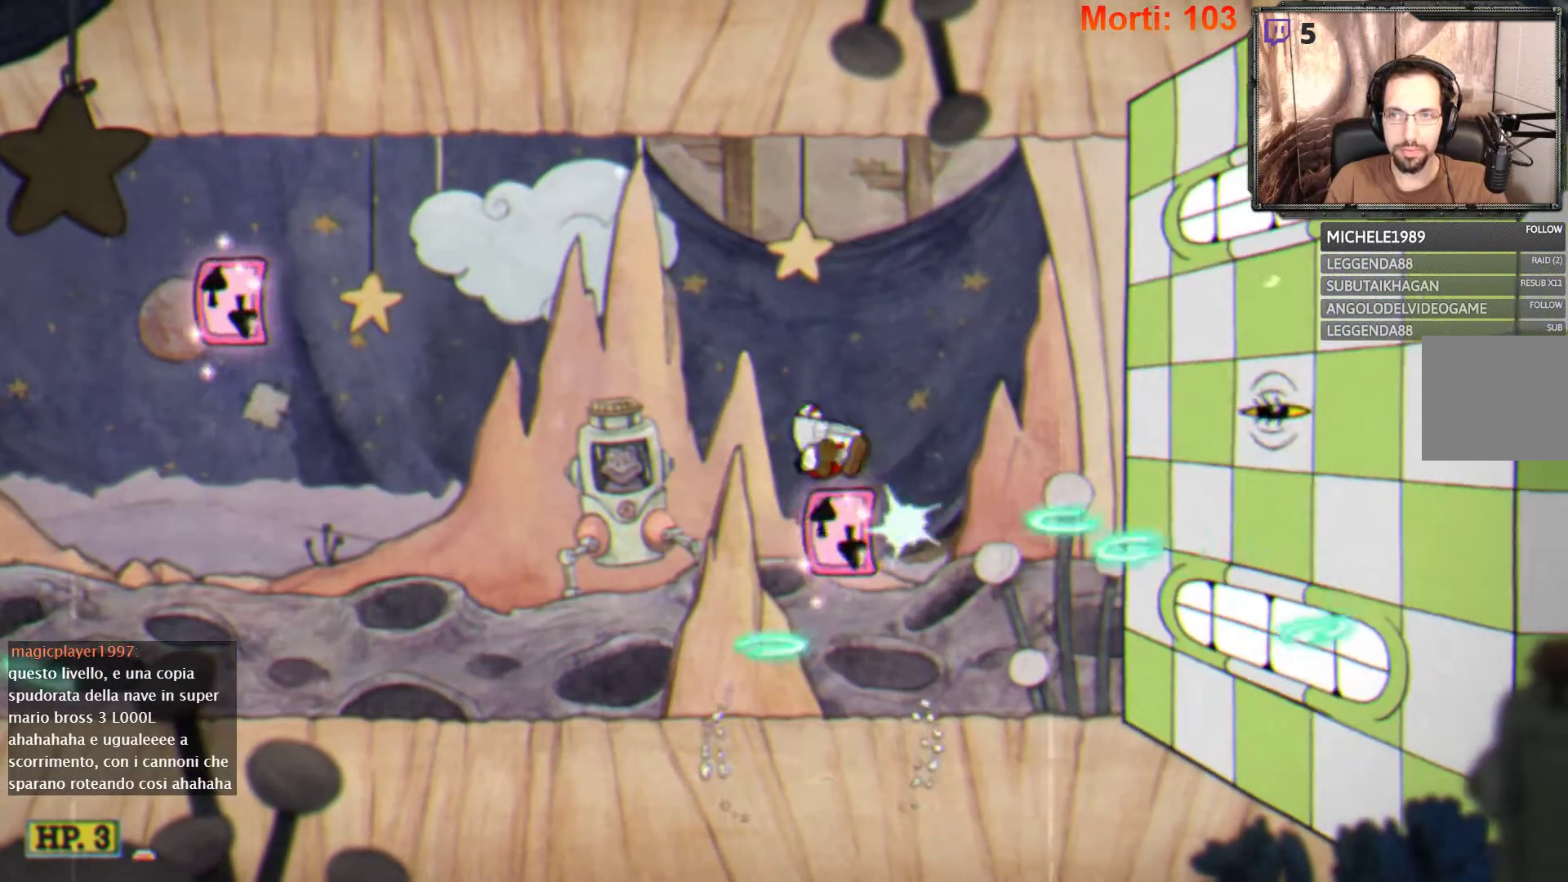
{"buttons": ["A", "L2"], "left_stick": "center", "right_stick": "center", "events": [[267, "A", "up"], [500, "A", "down"]]}
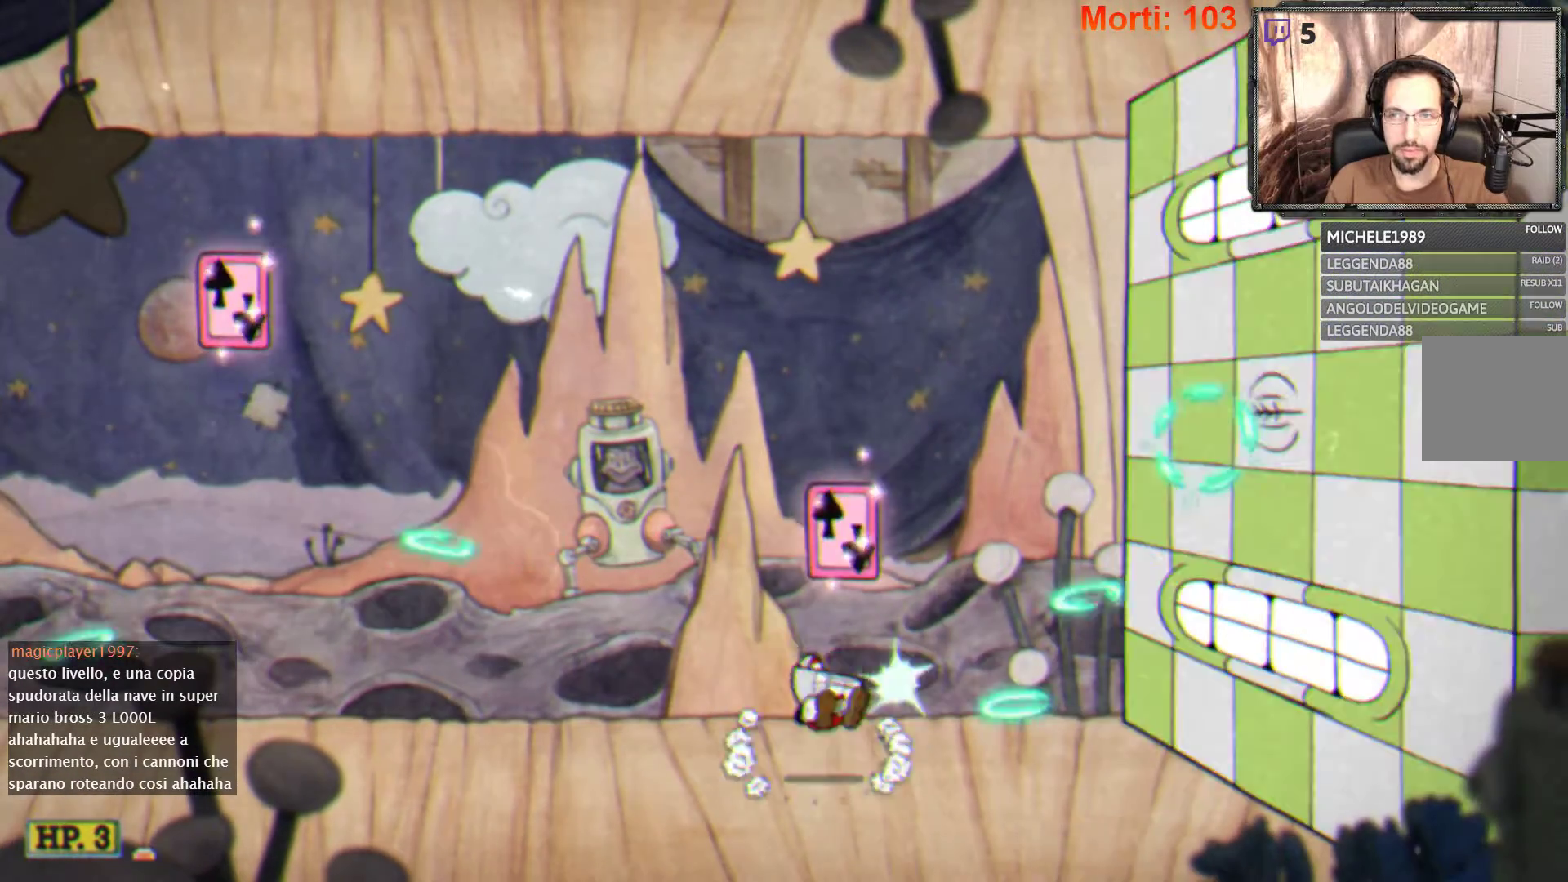
{"buttons": ["L2"], "left_stick": "center", "right_stick": "center", "events": [[467, "A", "up"]]}
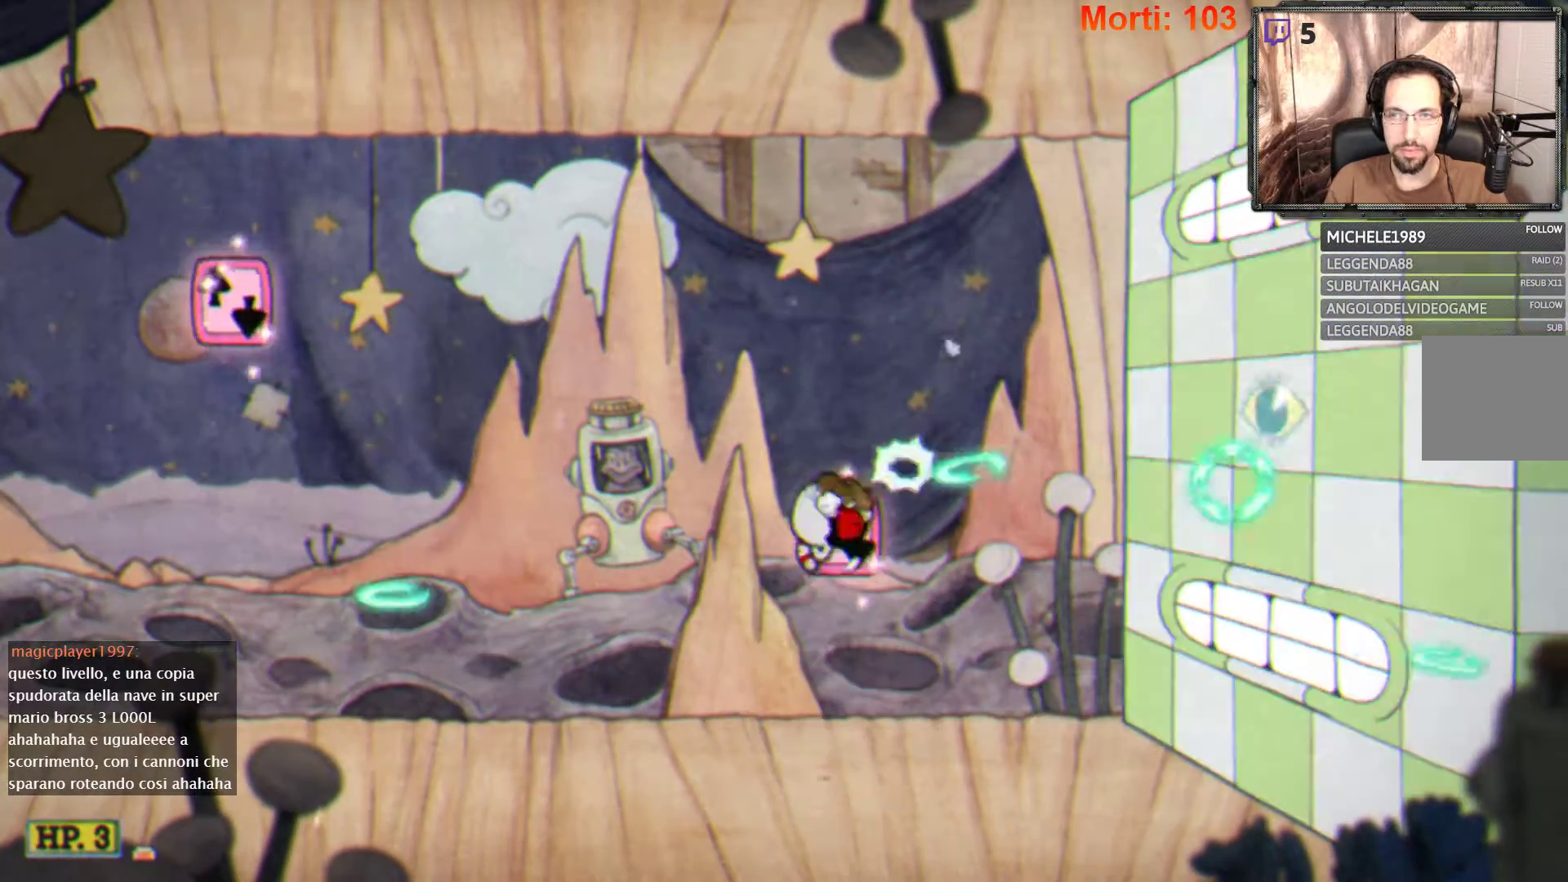
{"buttons": ["A", "L2"], "left_stick": "center", "right_stick": "center", "events": [[233, "A", "down"]]}
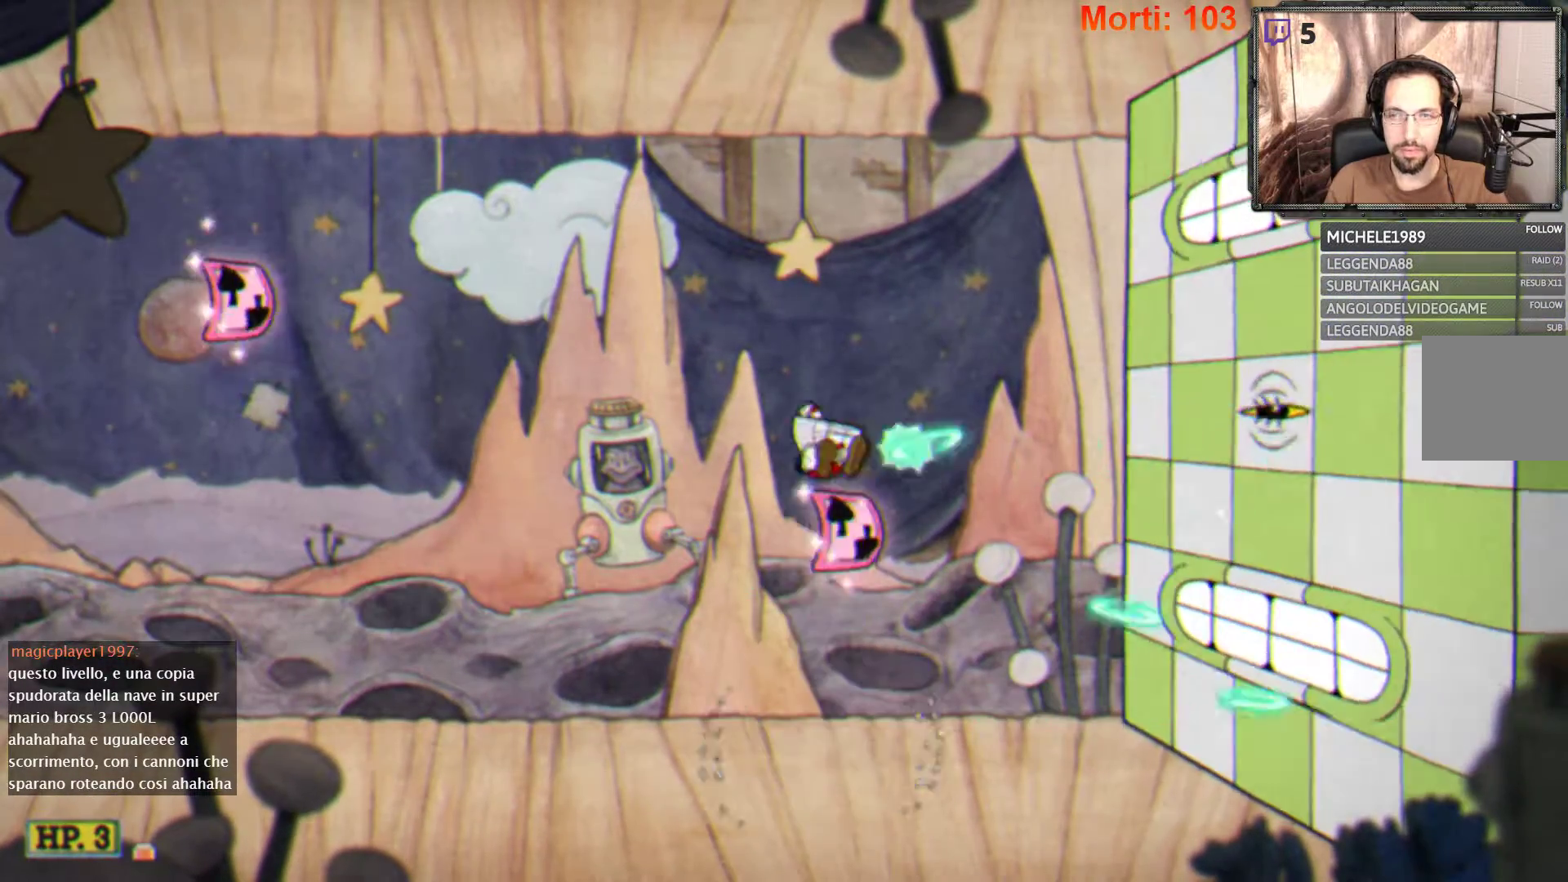
{"buttons": ["A", "L2"], "left_stick": "center", "right_stick": "center", "events": [[167, "A", "up"], [500, "A", "down"]]}
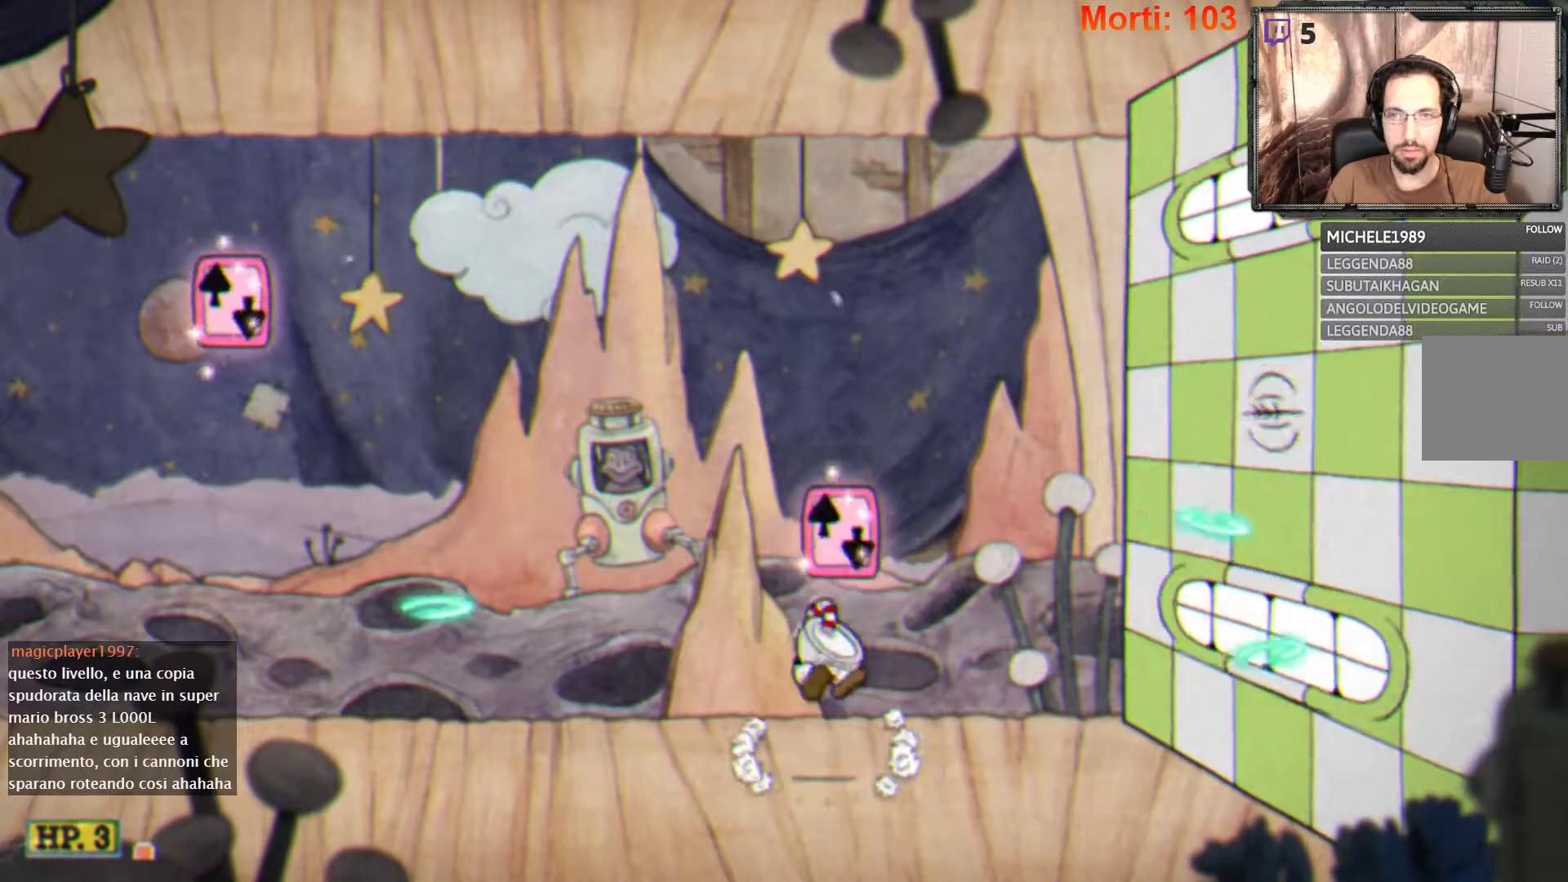
{"buttons": ["L2"], "left_stick": "center", "right_stick": "center", "events": [[333, "A", "up"]]}
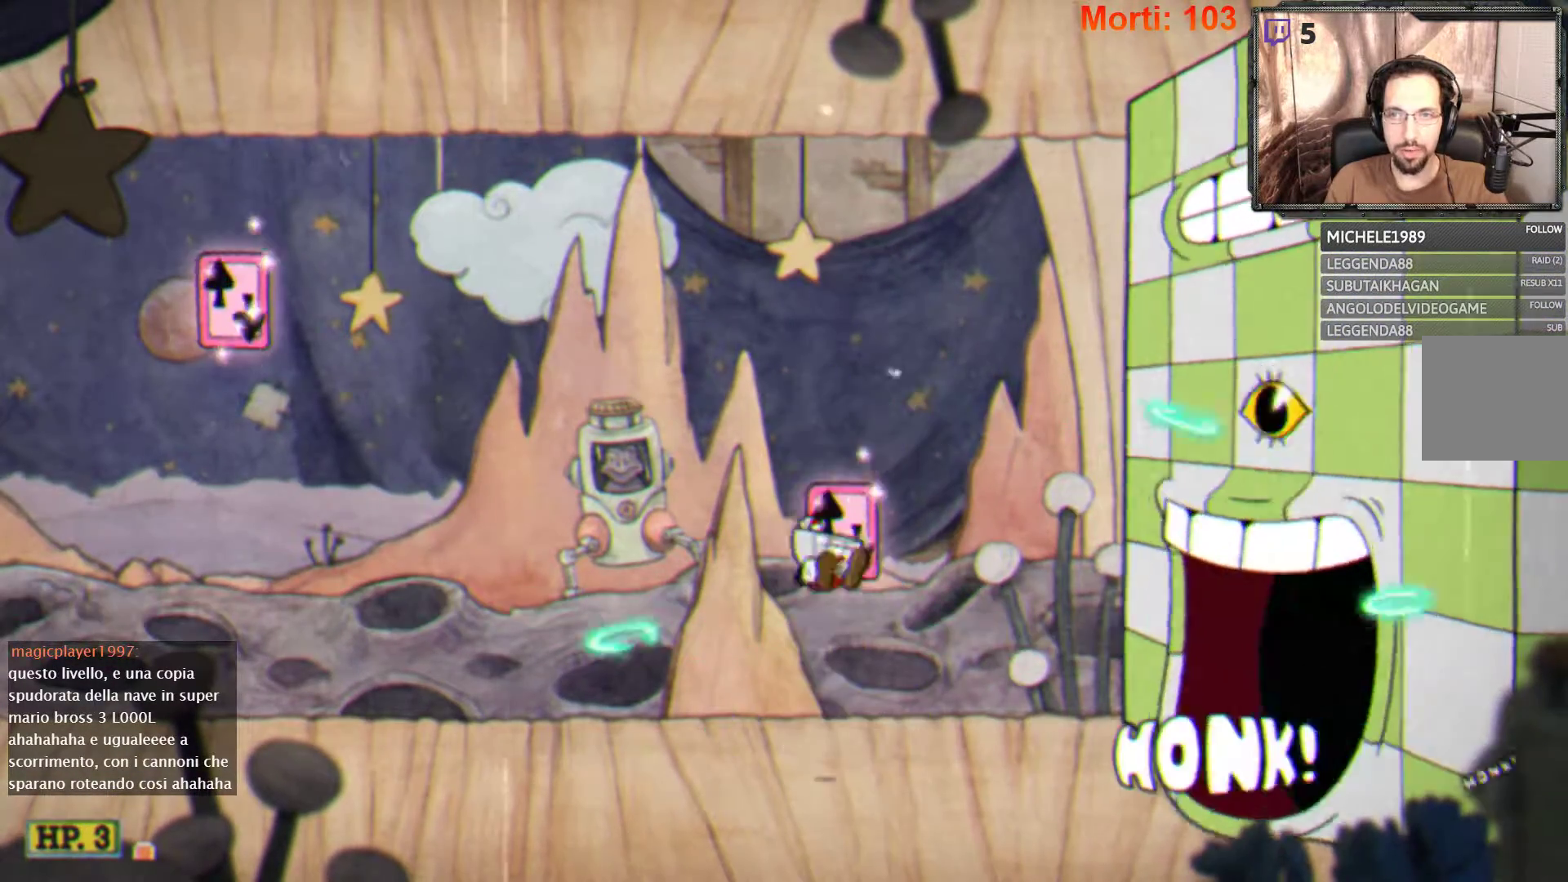
{"buttons": ["L2"], "left_stick": "left", "right_stick": "center"}
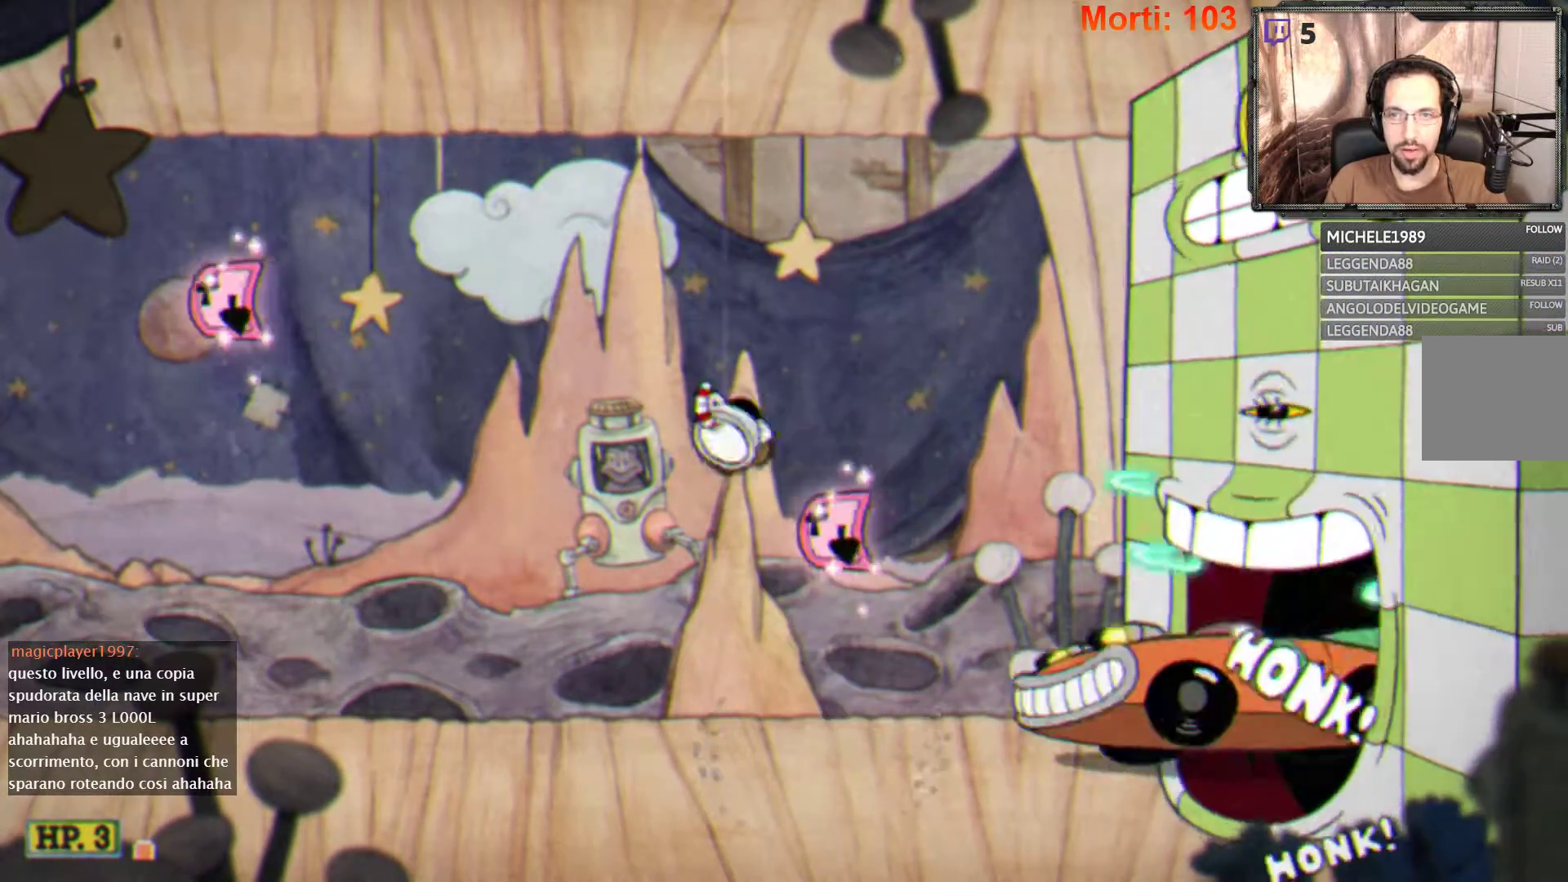
{"buttons": ["L2"], "left_stick": "left", "right_stick": "center", "events": []}
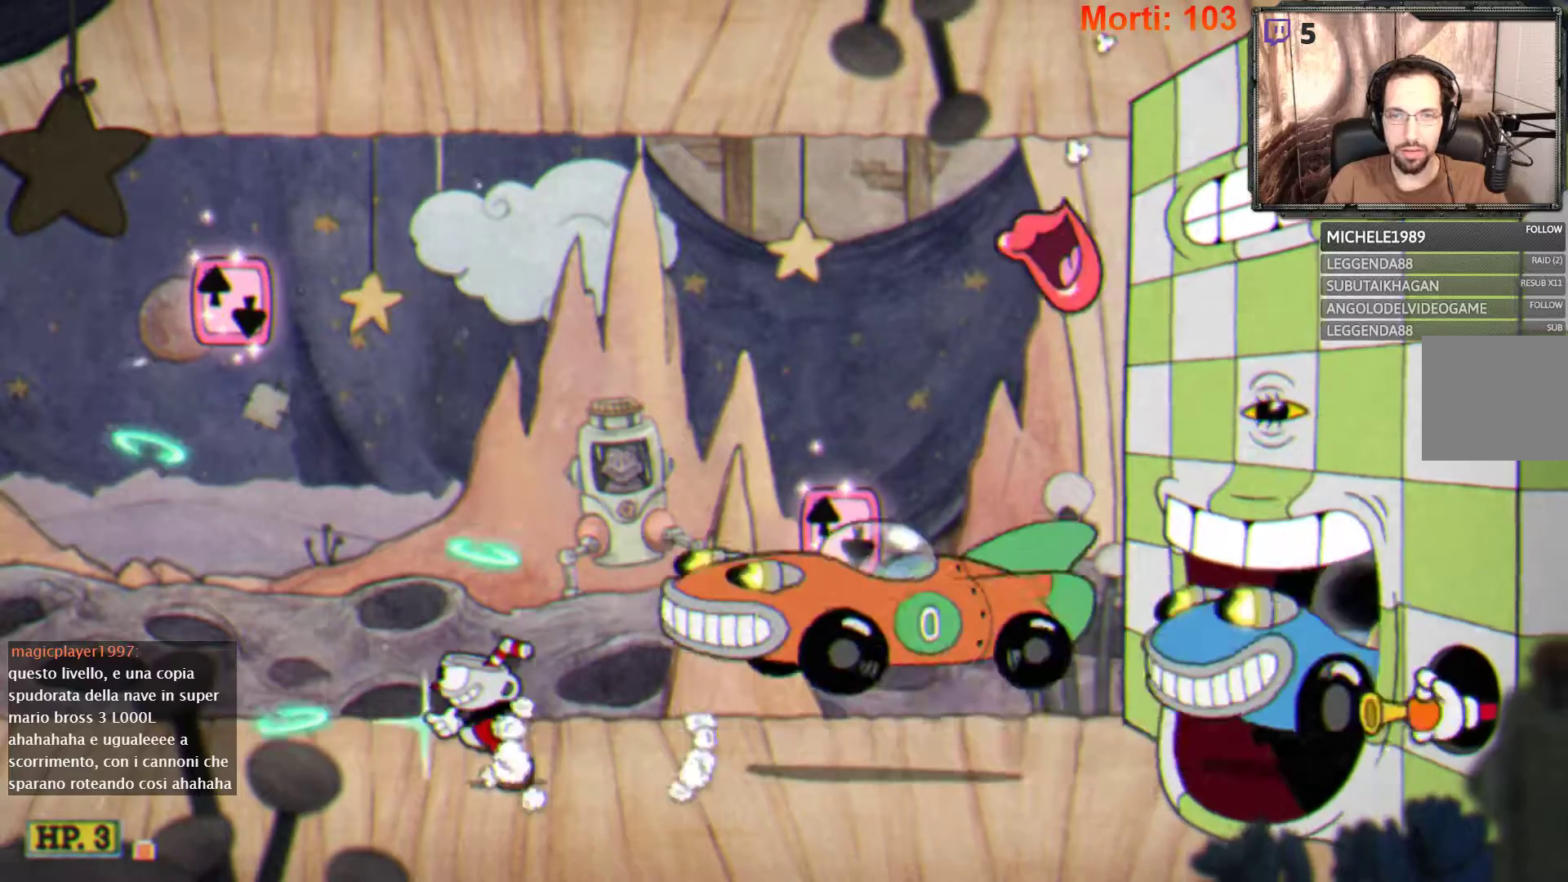
{"buttons": ["L2"], "left_stick": "right", "right_stick": "center", "events": [[100, "left_stick", "right"]]}
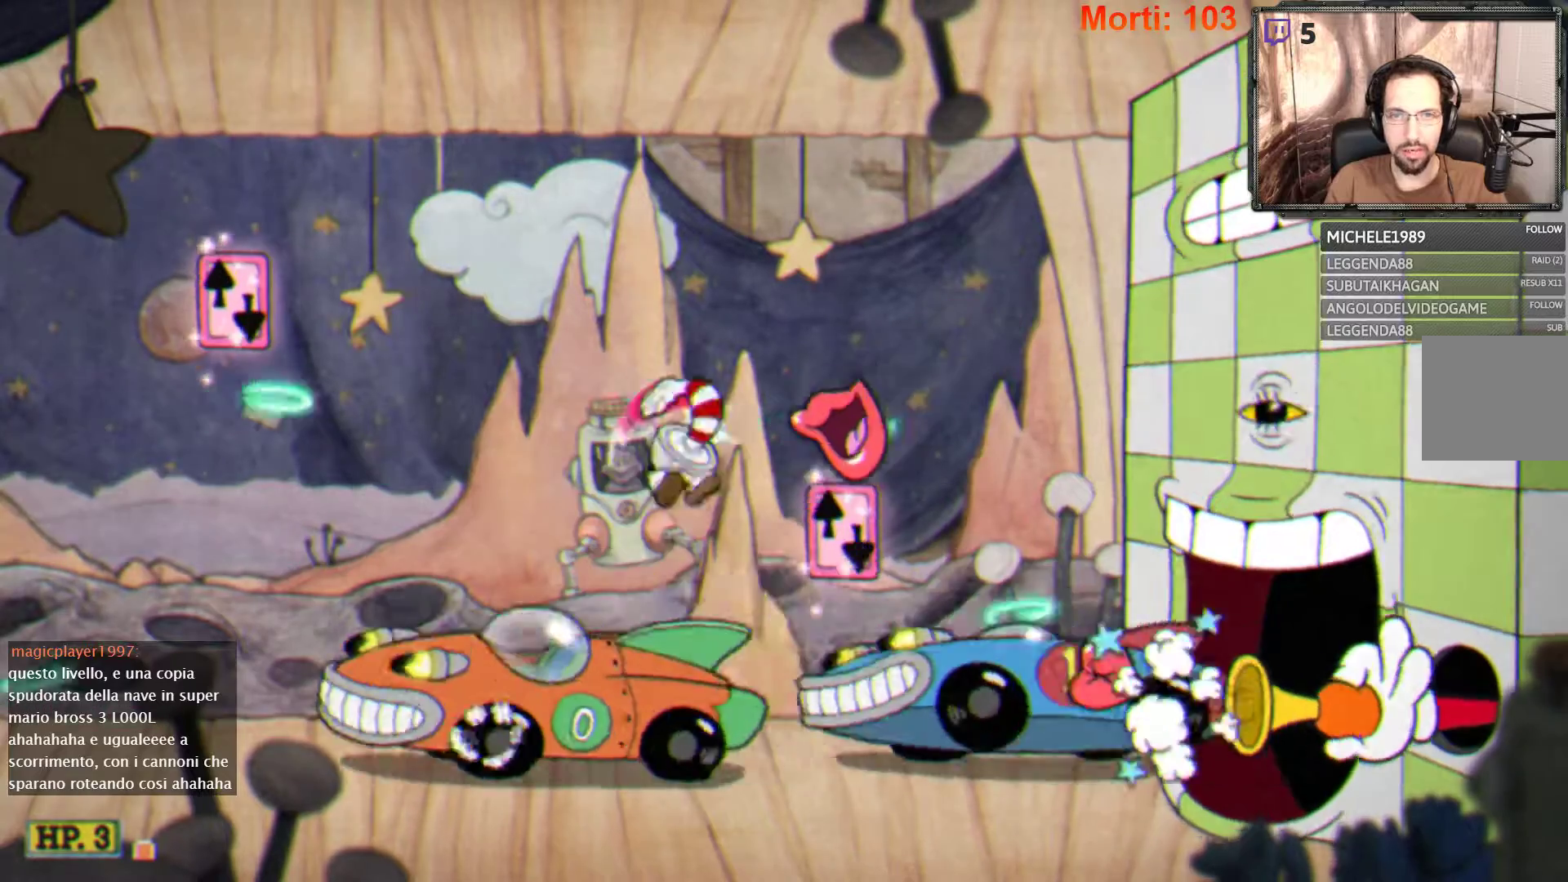
{"buttons": ["L2"], "left_stick": "center", "right_stick": "center", "events": [[400, "left_stick", "center"]]}
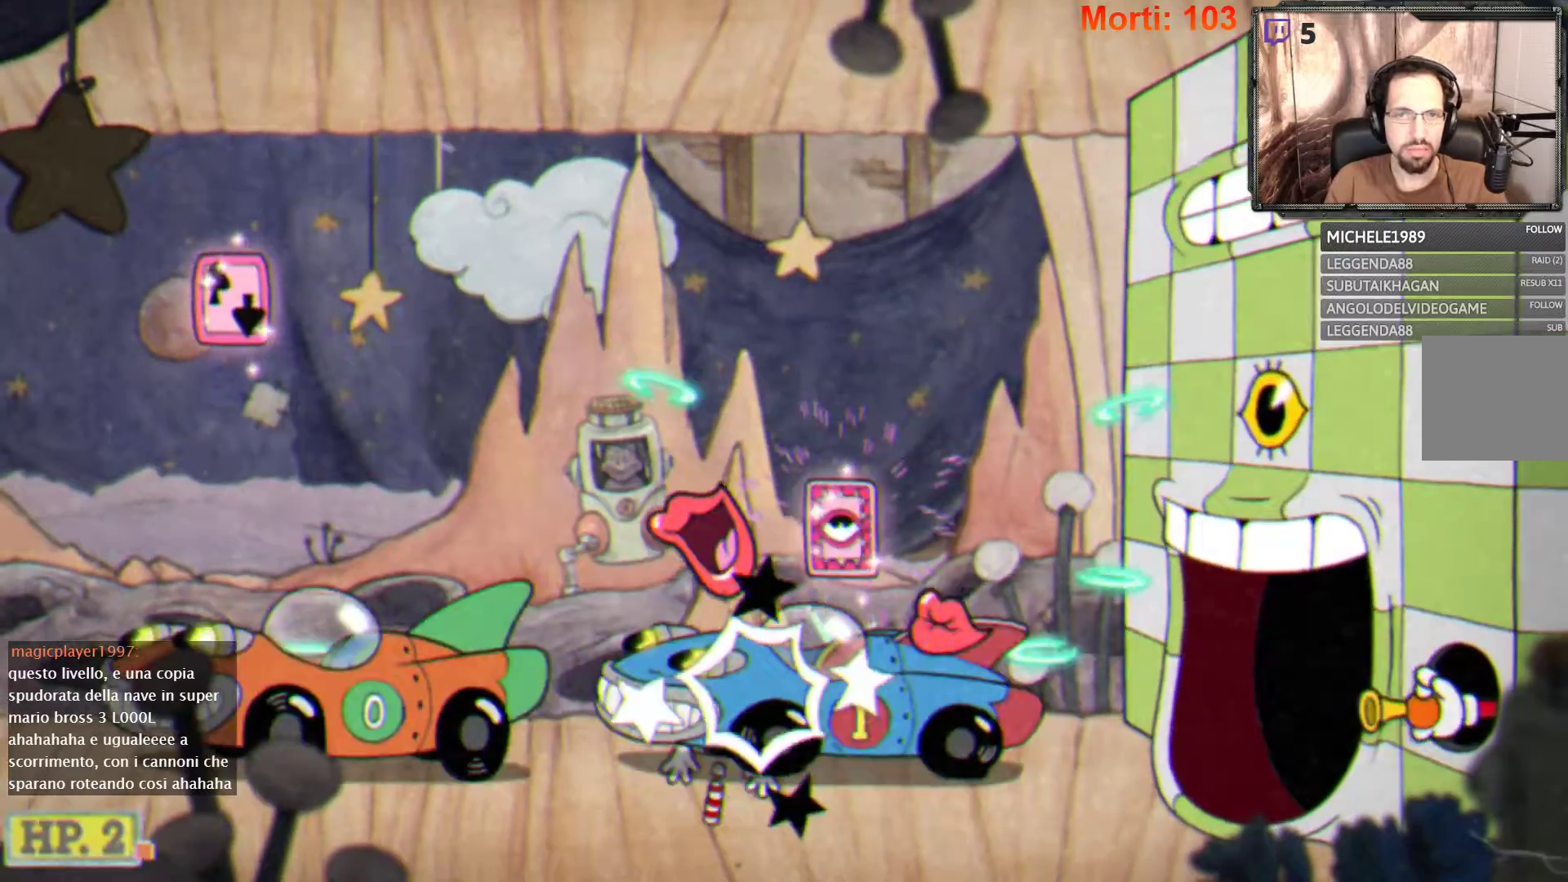
{"buttons": [], "left_stick": "center", "right_stick": "center", "events": [[100, "START", "down"], [267, "START", "up"], [367, "L2", "up"]]}
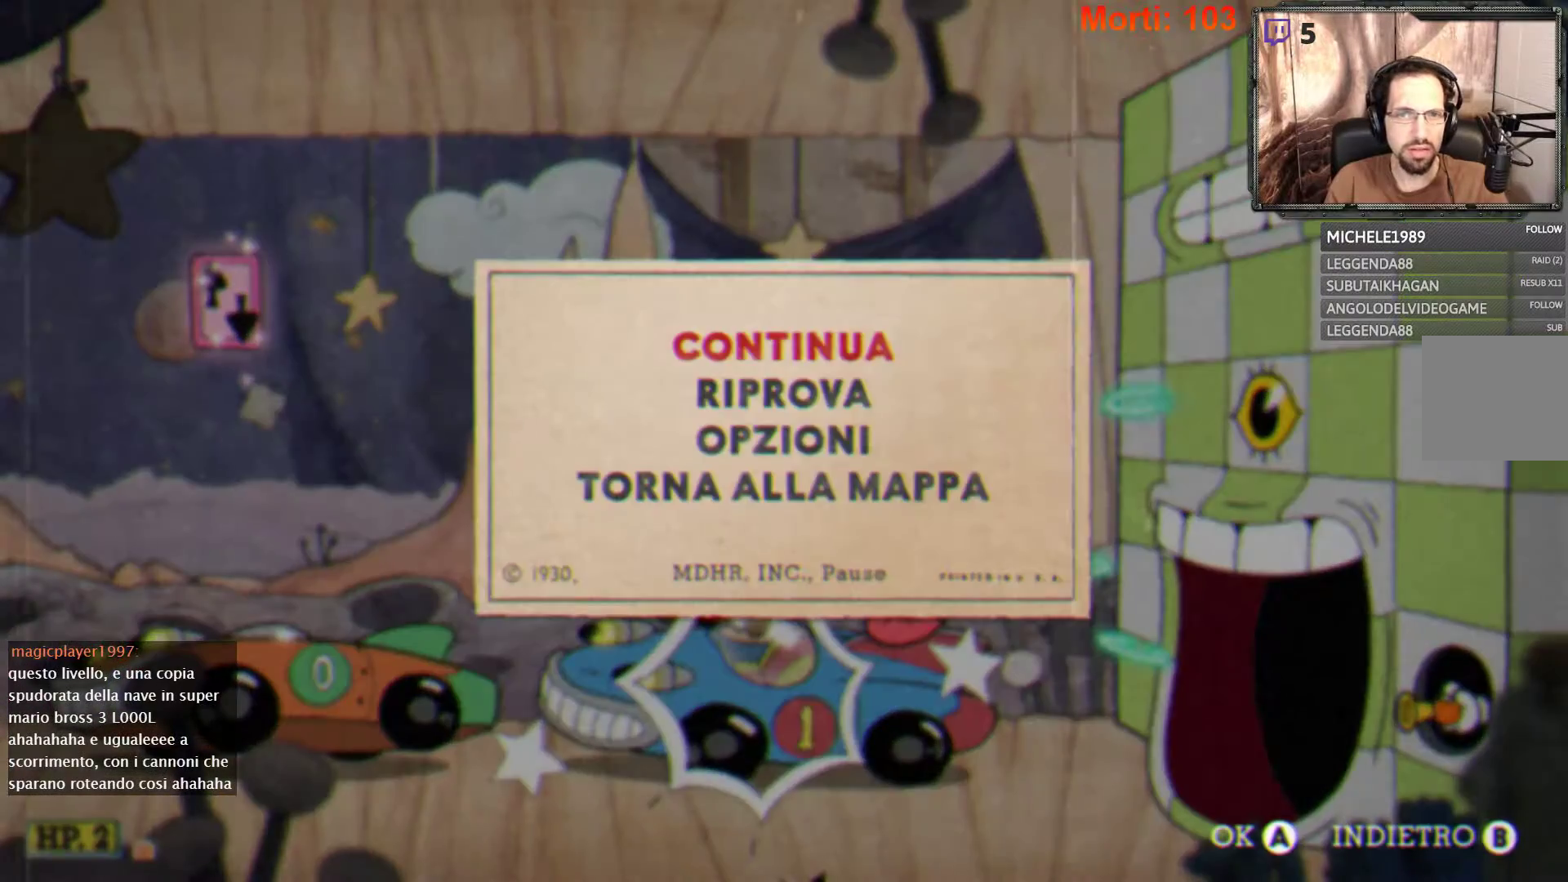
{"buttons": [], "left_stick": "center", "right_stick": "center", "events": [[200, "left_stick", "down"], [333, "left_stick", "center"]]}
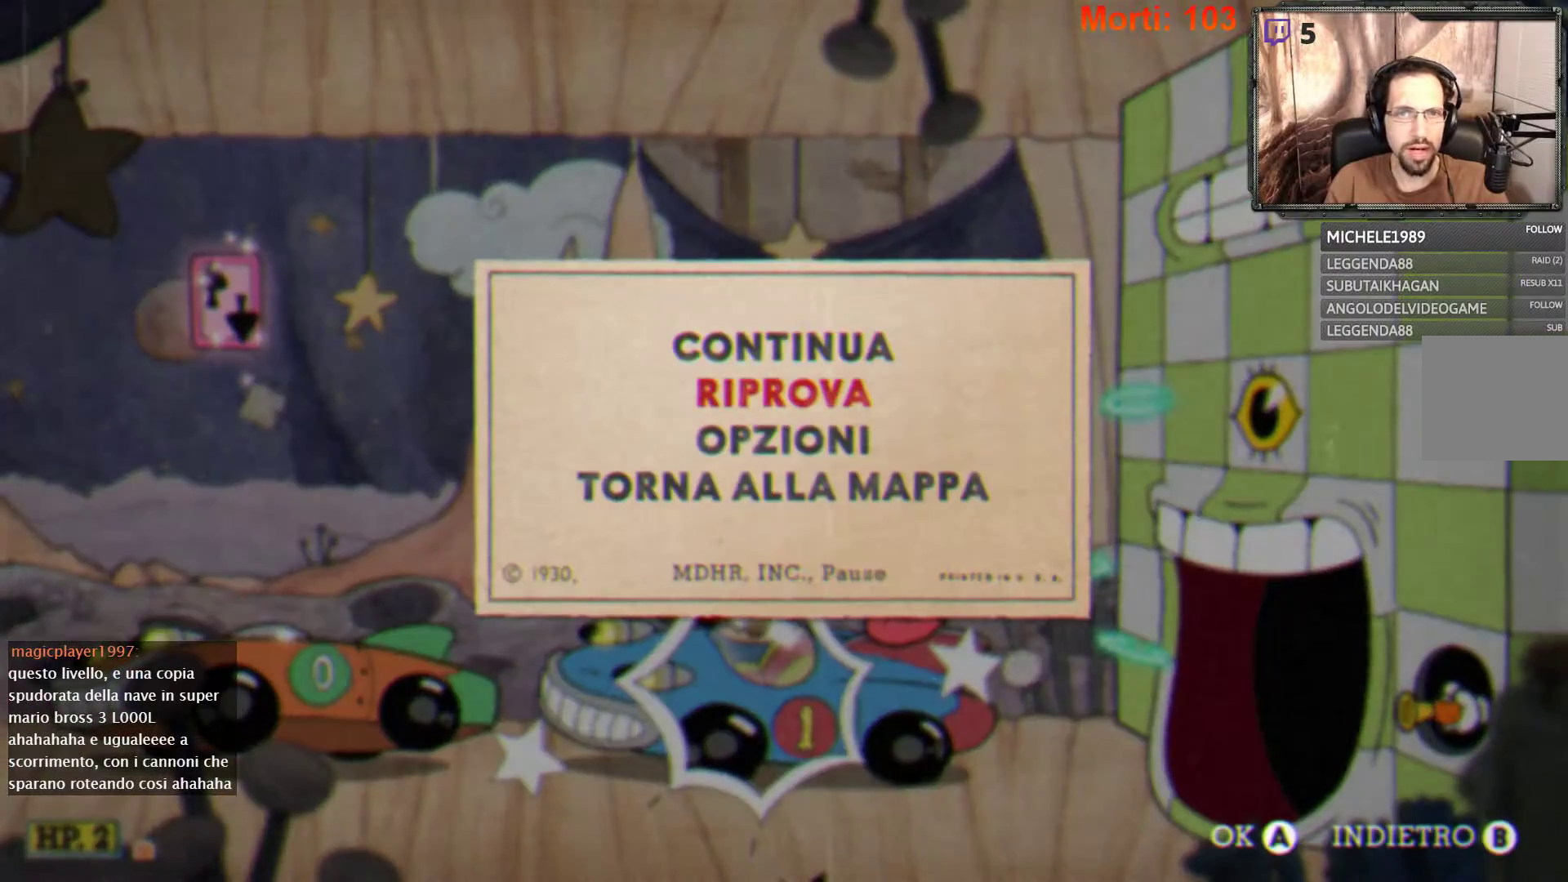
{"buttons": [], "left_stick": "center", "right_stick": "center", "events": []}
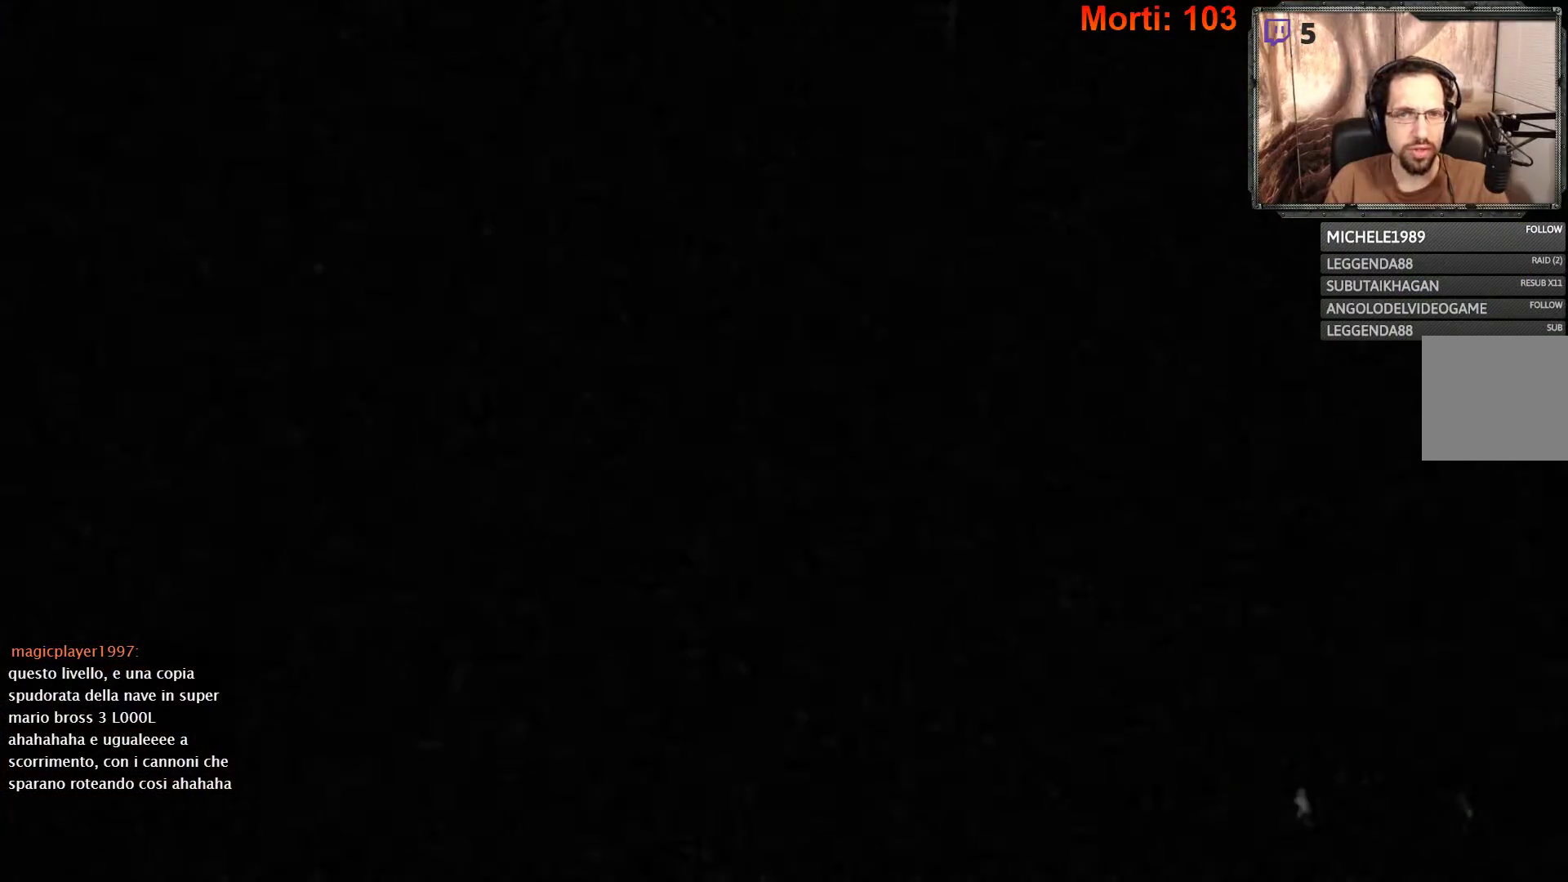
{"buttons": [], "left_stick": "center", "right_stick": "center", "events": []}
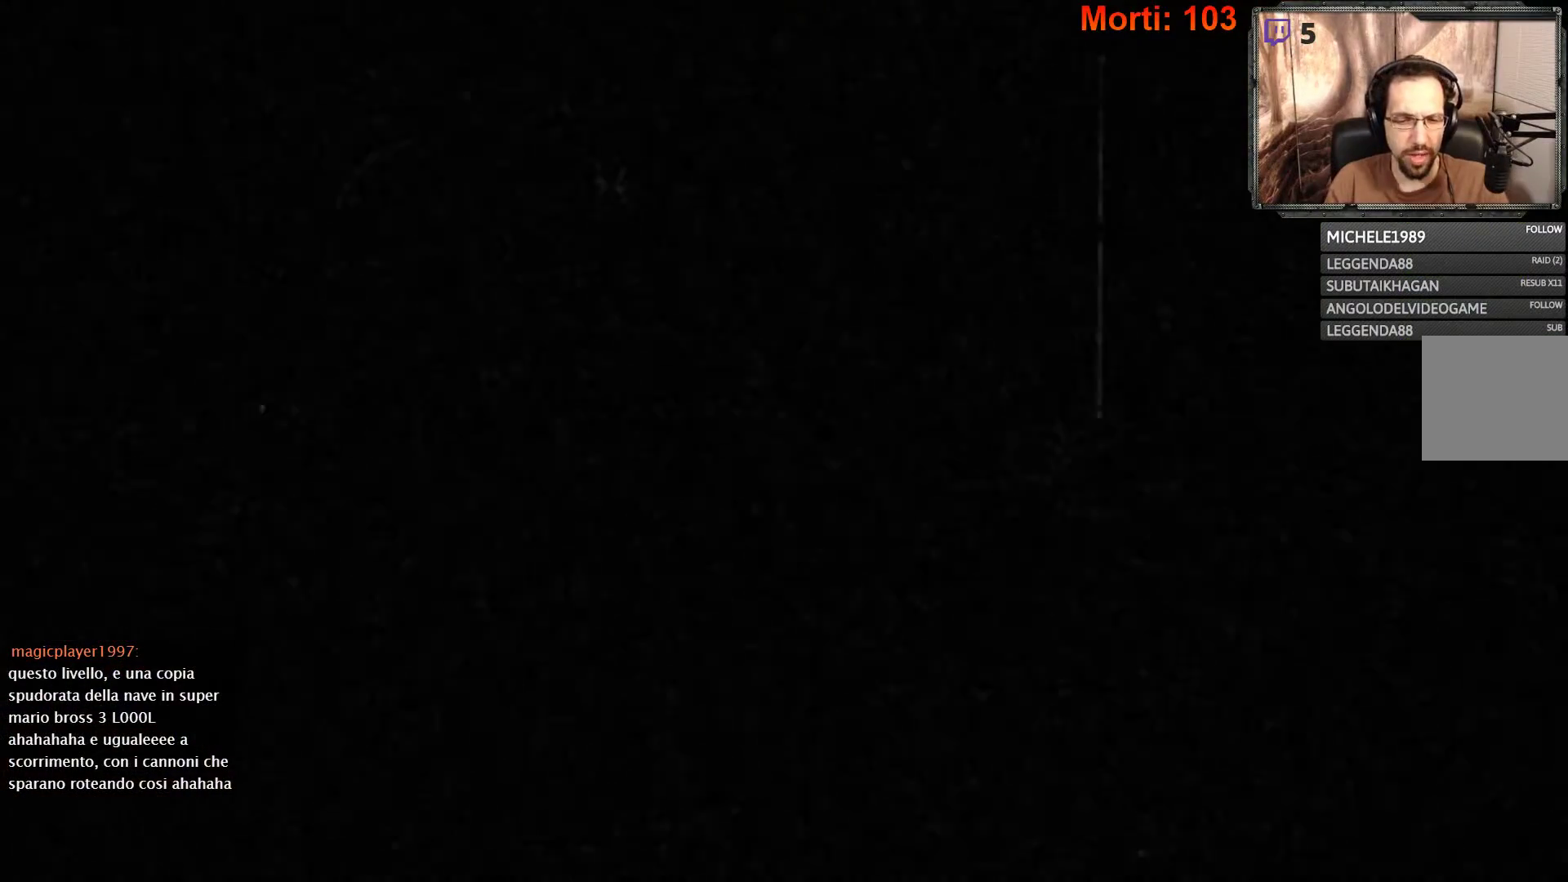
{"buttons": [], "left_stick": "center", "right_stick": "center", "events": []}
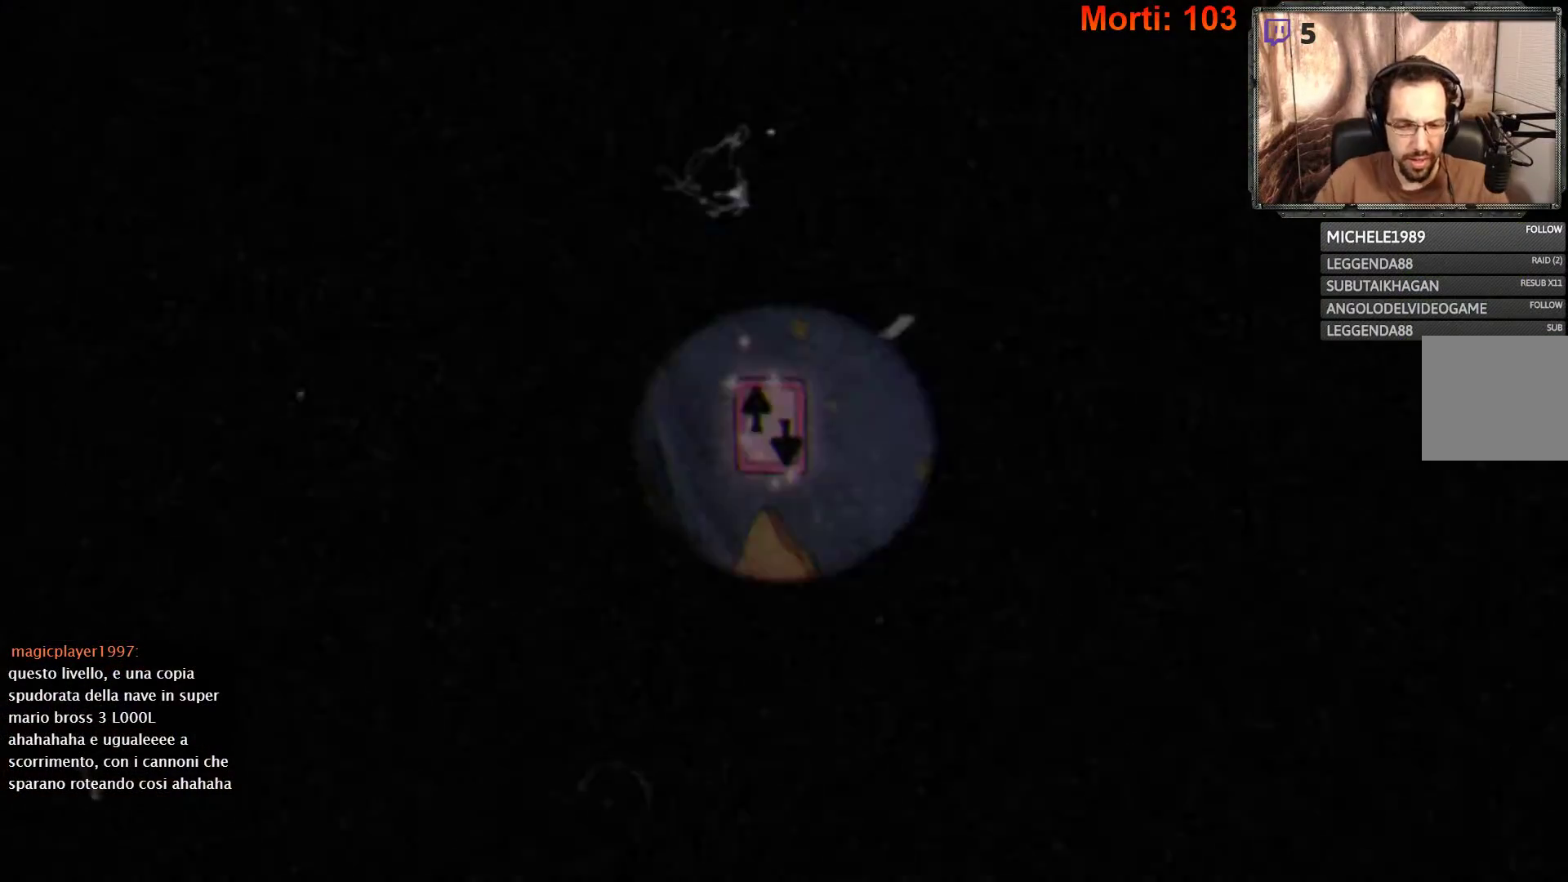
{"buttons": [], "left_stick": "center", "right_stick": "center", "events": []}
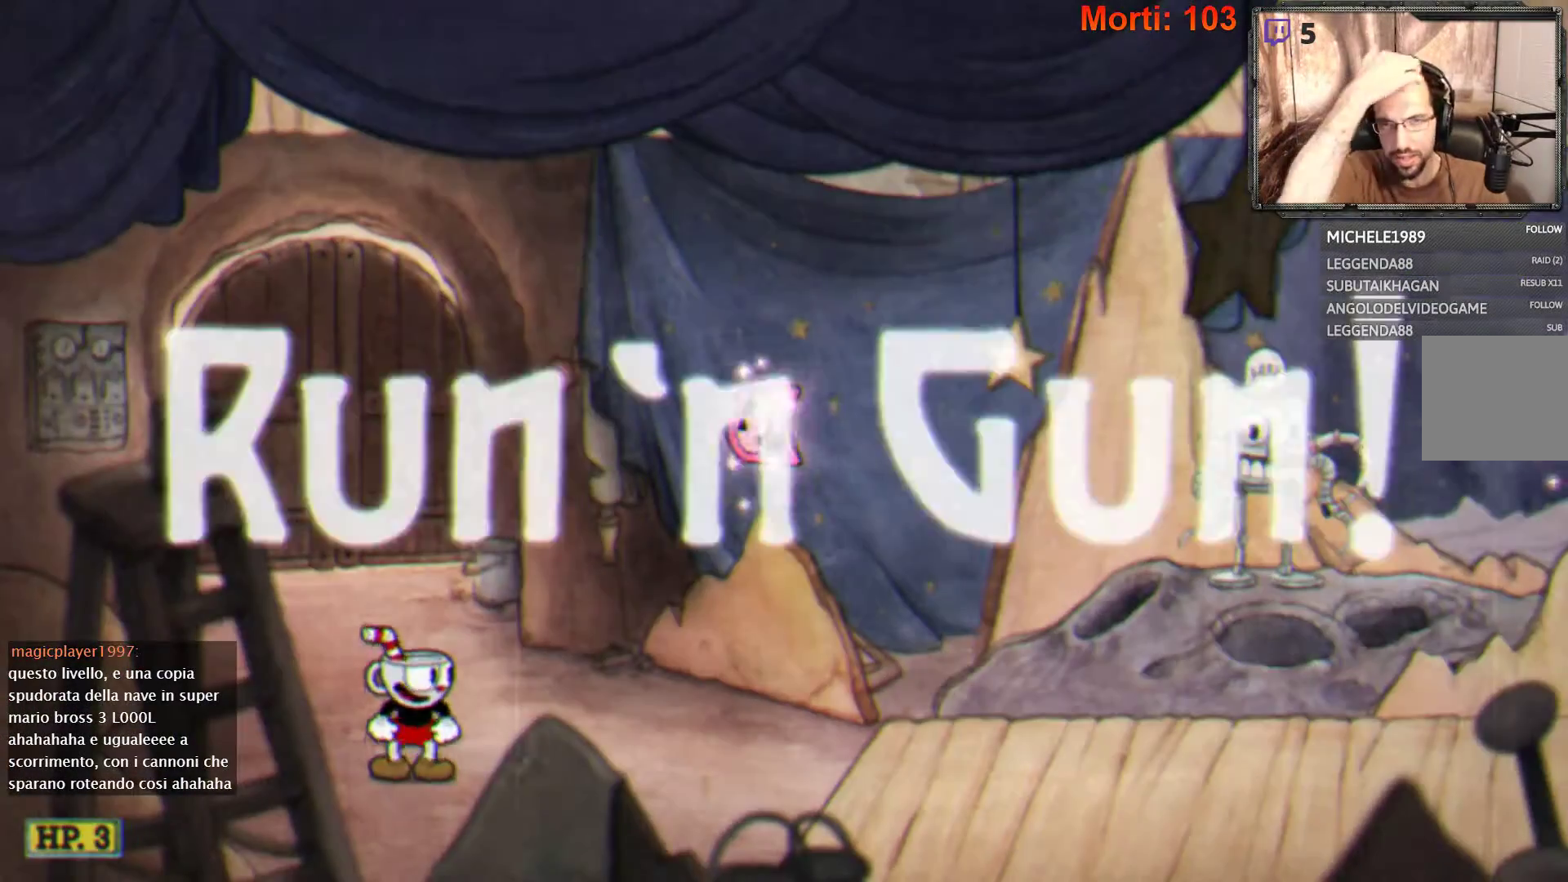
{"buttons": [], "left_stick": "center", "right_stick": "center", "events": []}
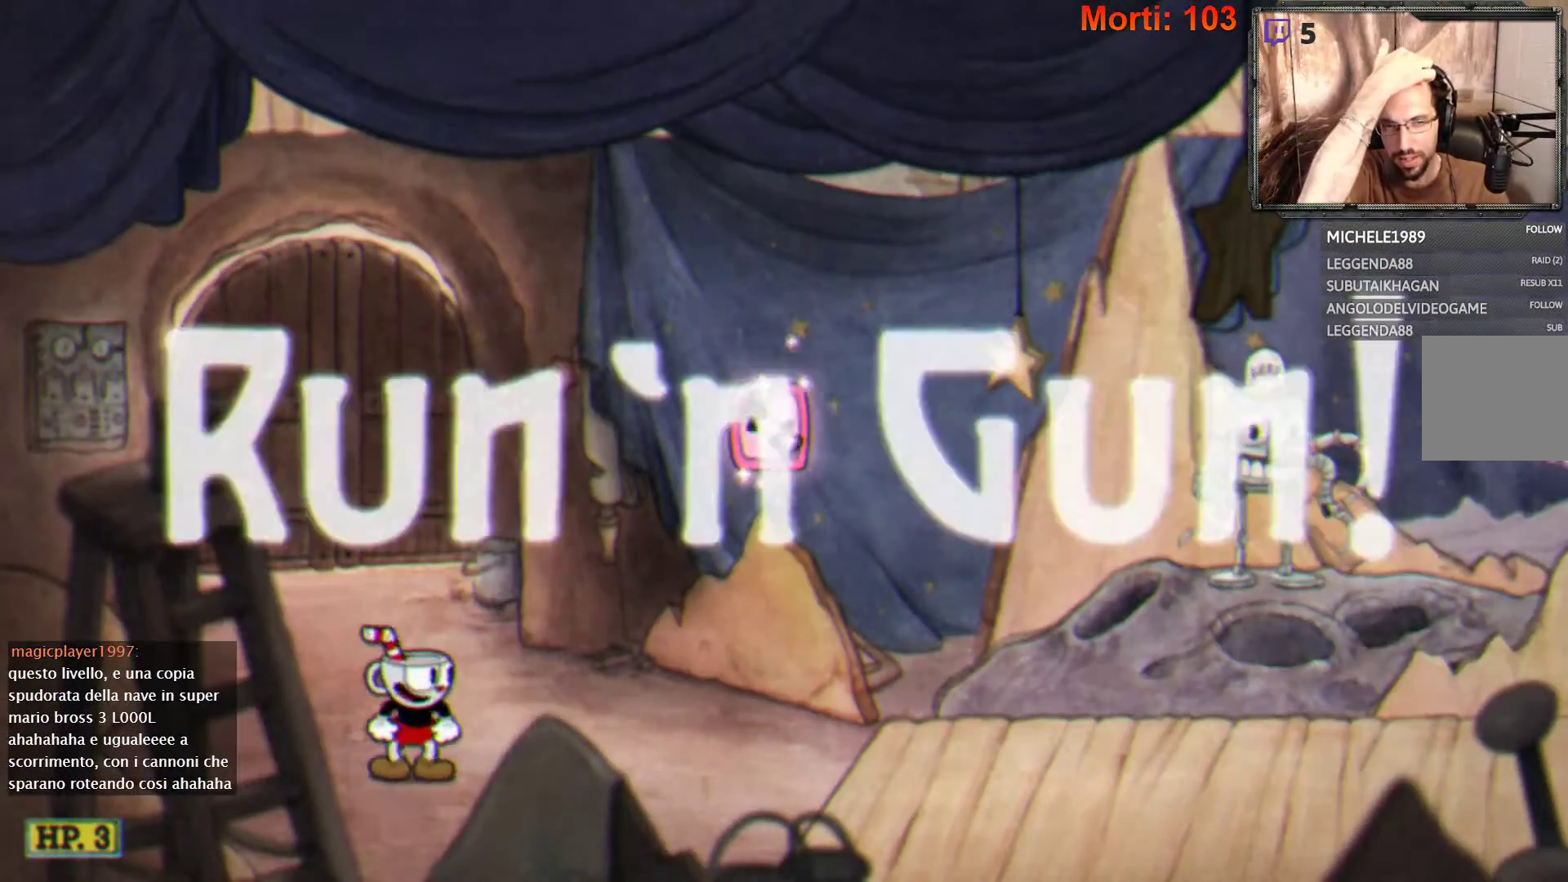
{"buttons": [], "left_stick": "right", "right_stick": "center", "events": [[33, "left_stick", "right"]]}
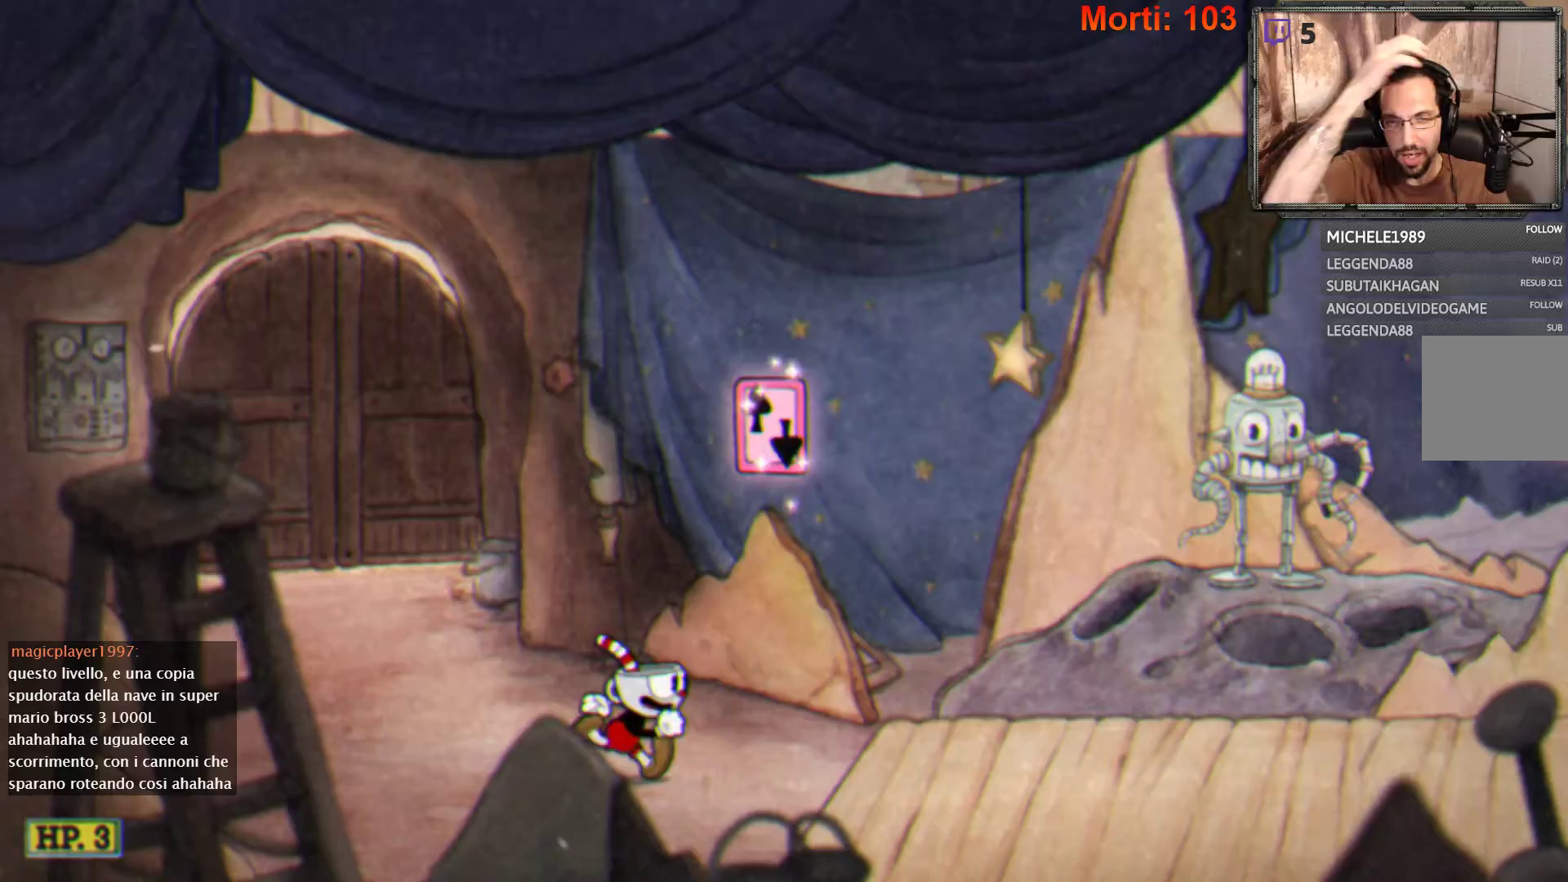
{"buttons": [], "left_stick": "right", "right_stick": "center", "events": []}
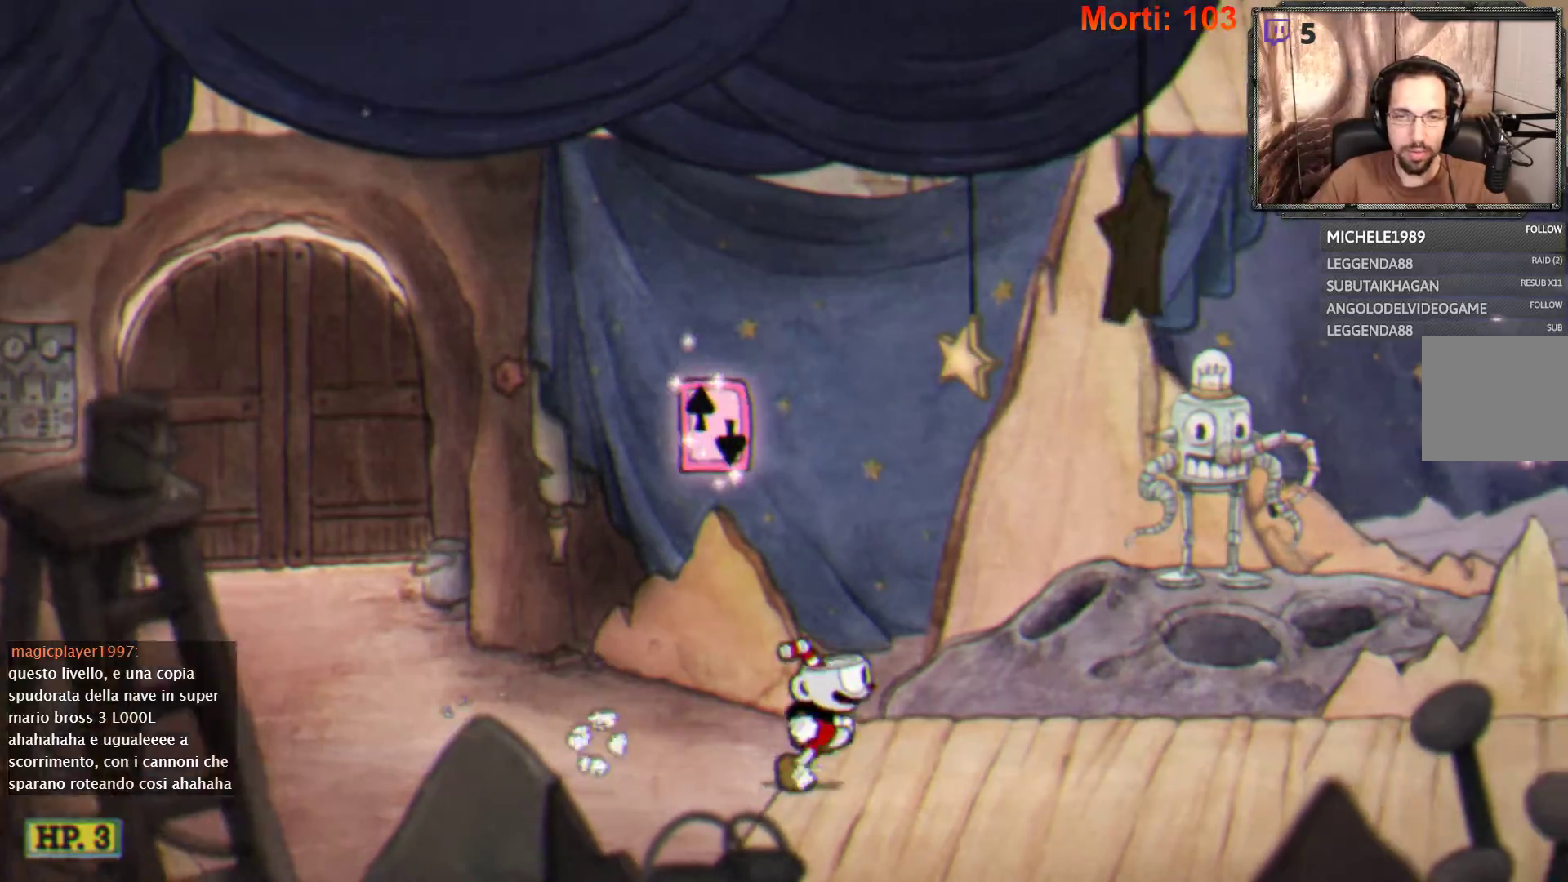
{"buttons": ["L2"], "left_stick": "right", "right_stick": "center", "events": [[467, "L2", "down"]]}
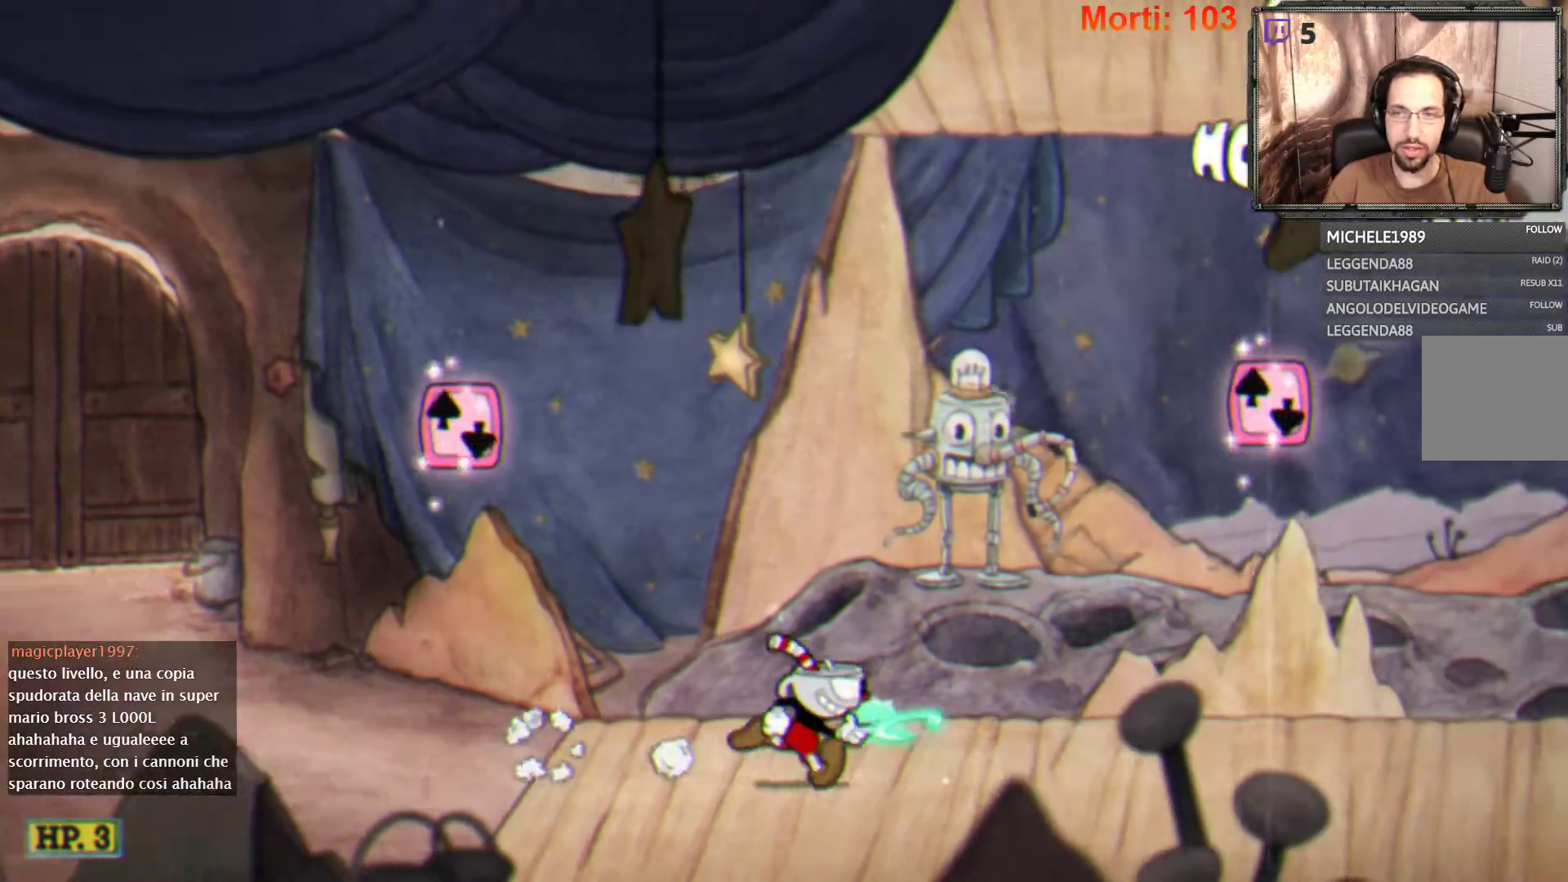
{"buttons": ["L2"], "left_stick": "right", "right_stick": "center", "events": []}
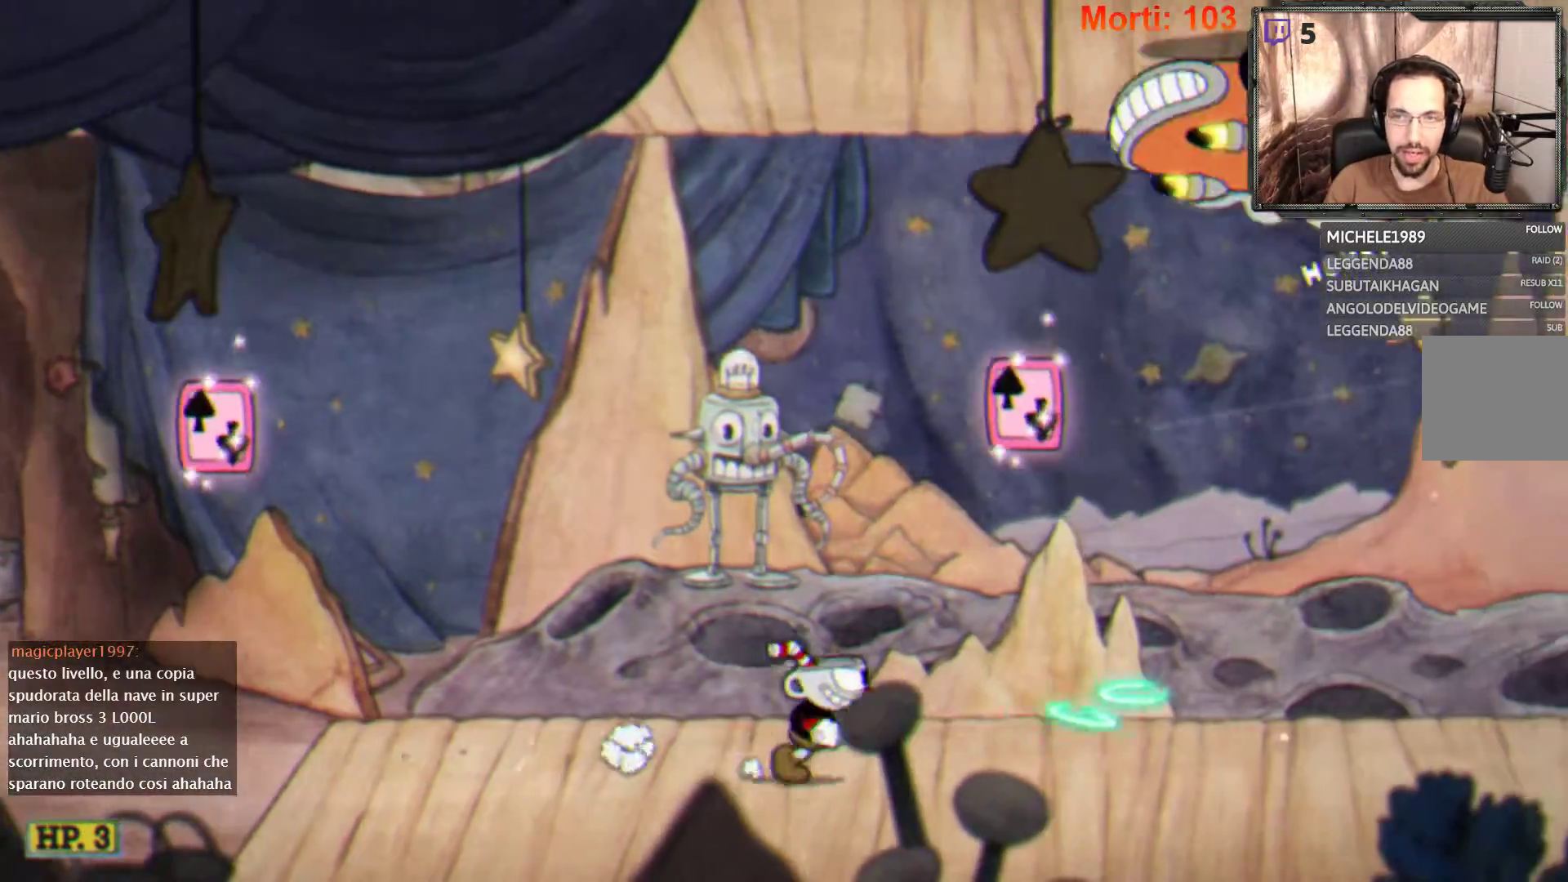
{"buttons": ["L2"], "left_stick": "right", "right_stick": "center", "events": []}
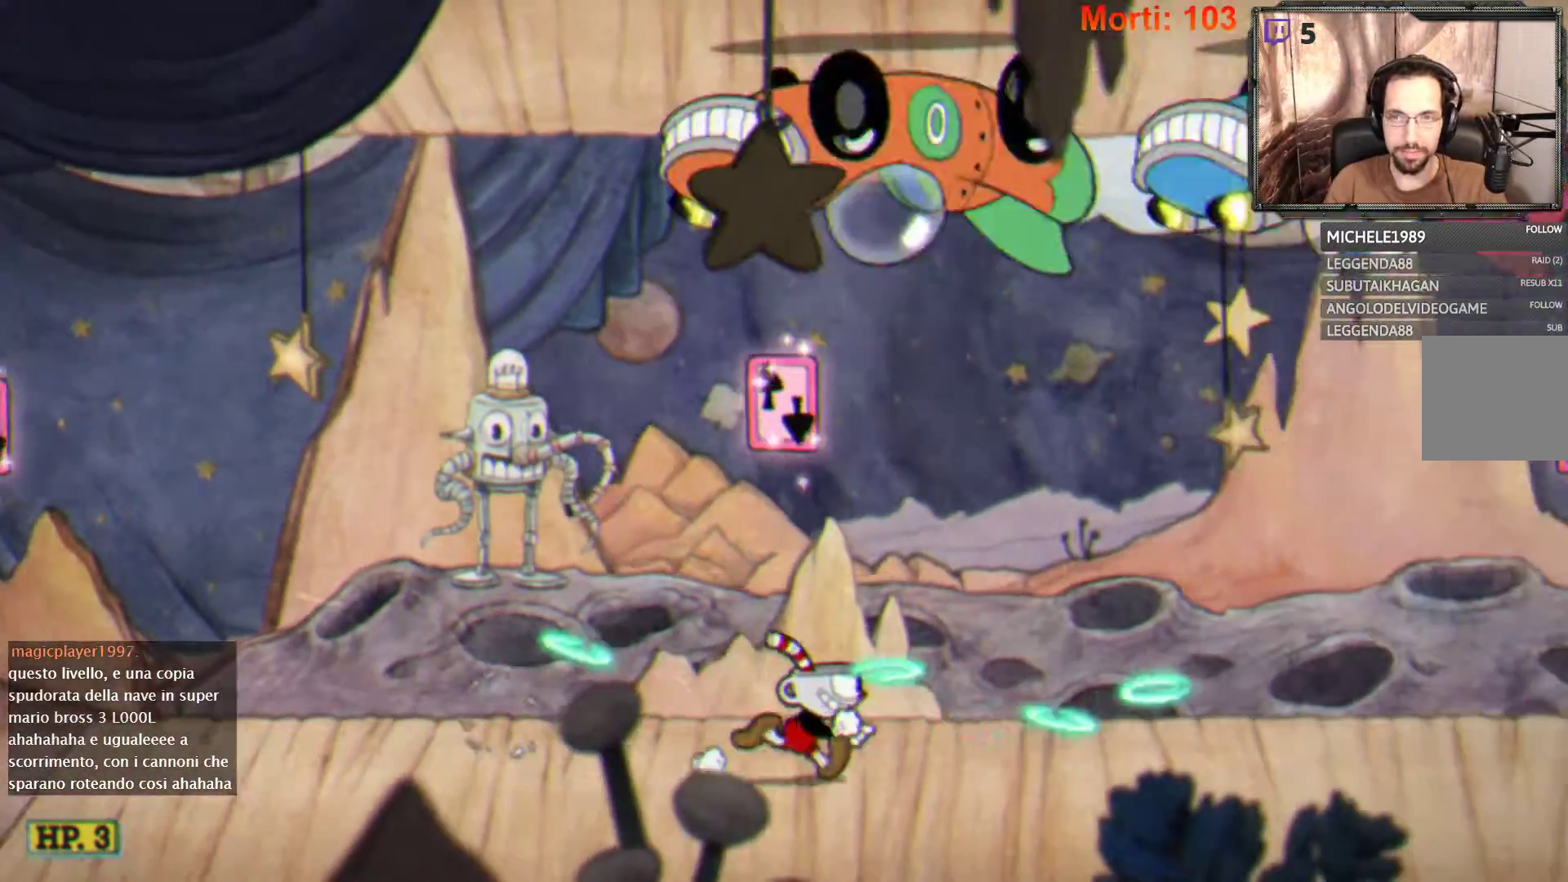
{"buttons": ["A", "L2"], "left_stick": "right", "right_stick": "center", "events": [[500, "A", "down"]]}
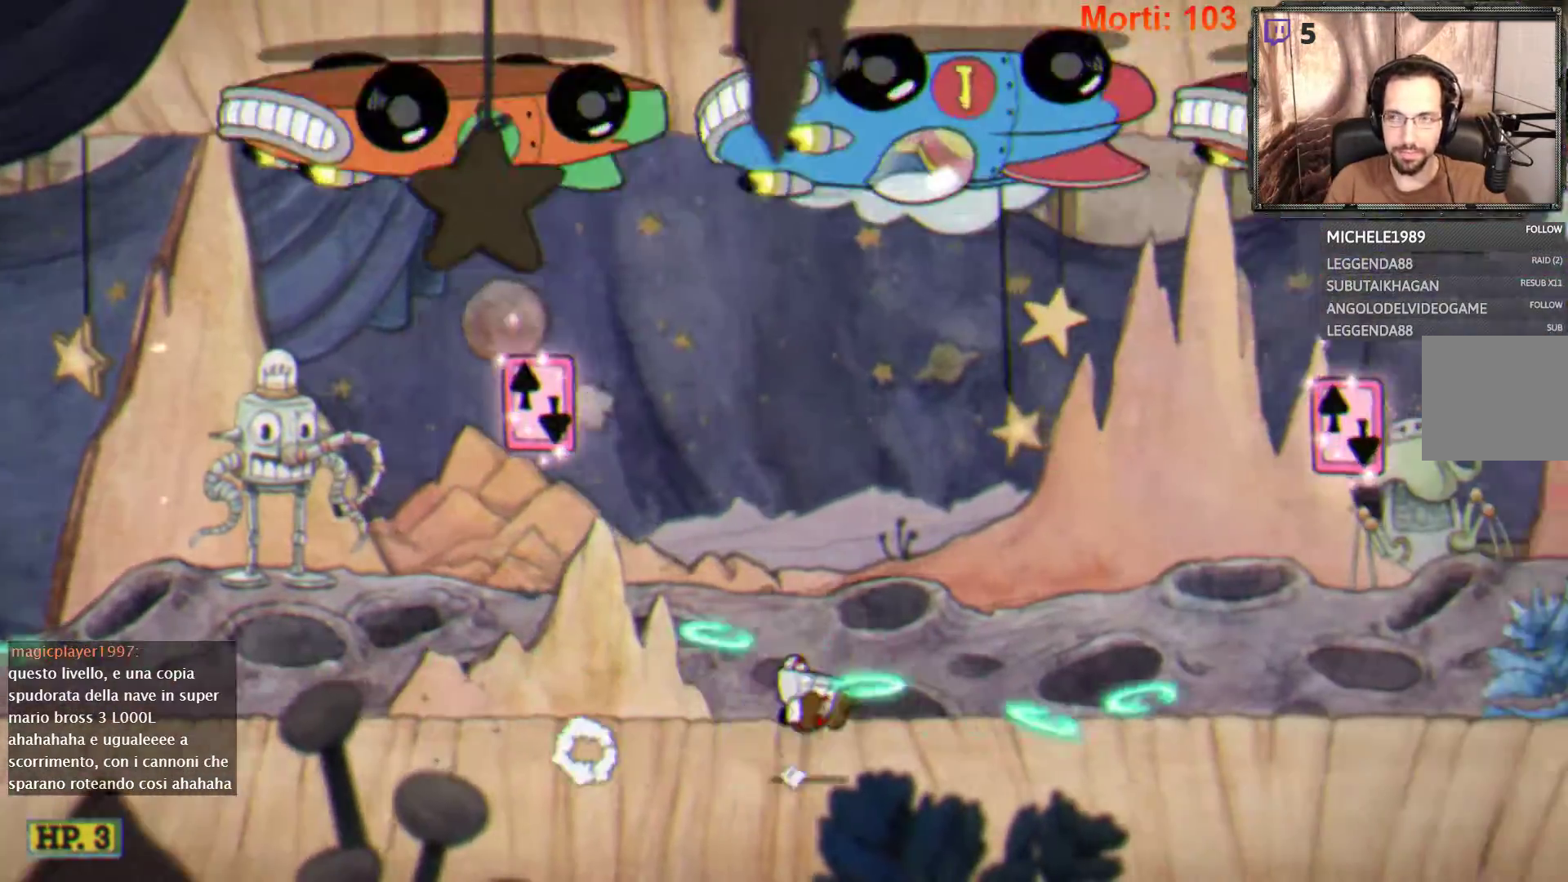
{"buttons": ["L2"], "left_stick": "right", "right_stick": "center", "events": [[467, "A", "up"]]}
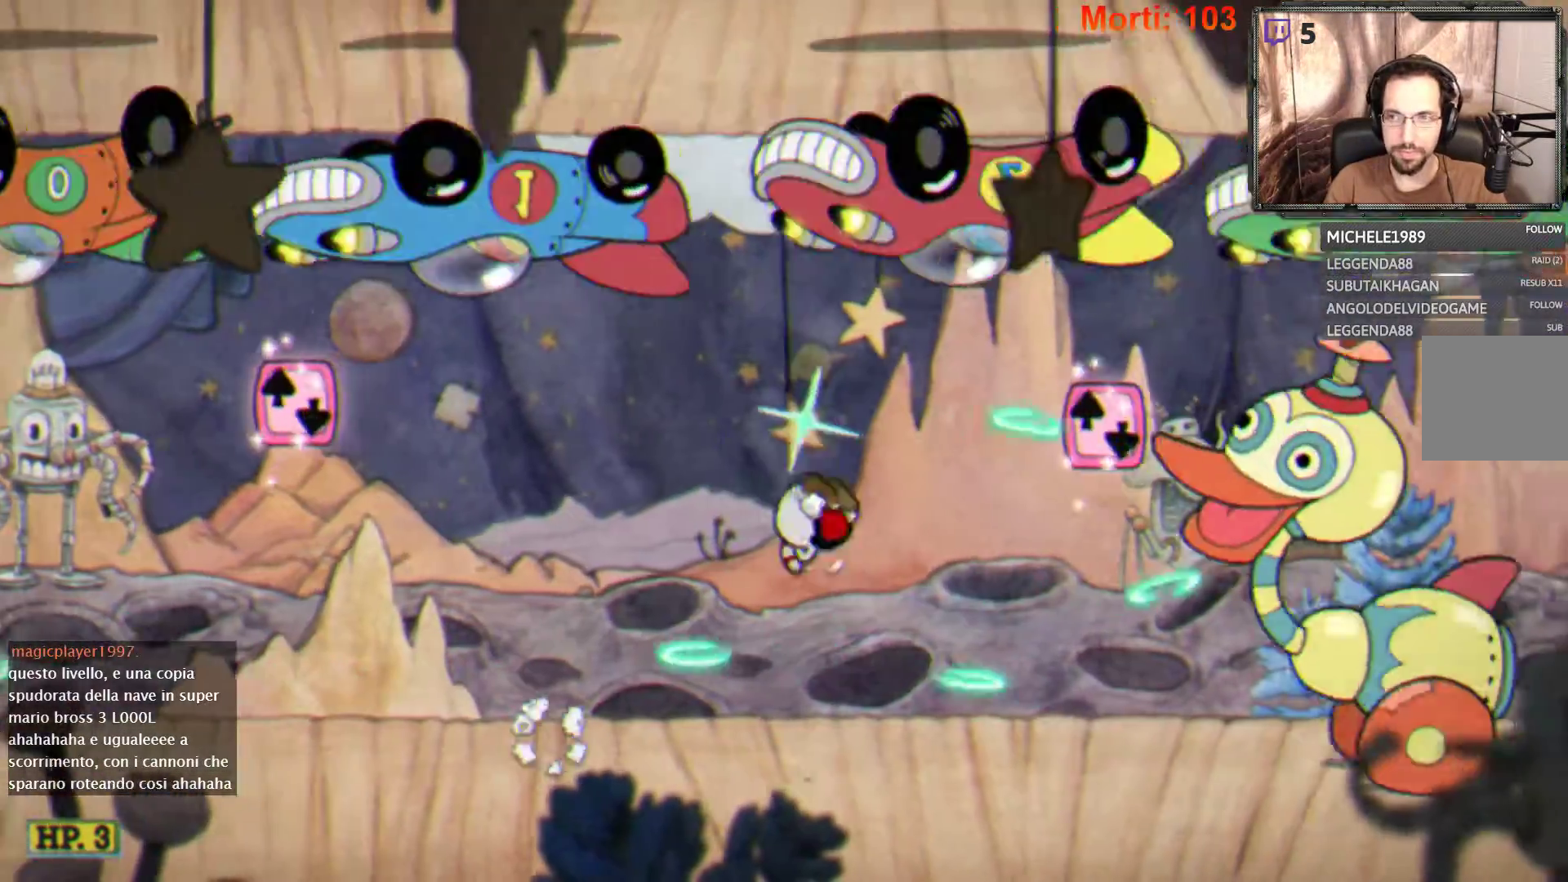
{"buttons": ["A", "L2"], "left_stick": "center", "right_stick": "center", "events": [[133, "left_stick", "center"], [233, "A", "down"]]}
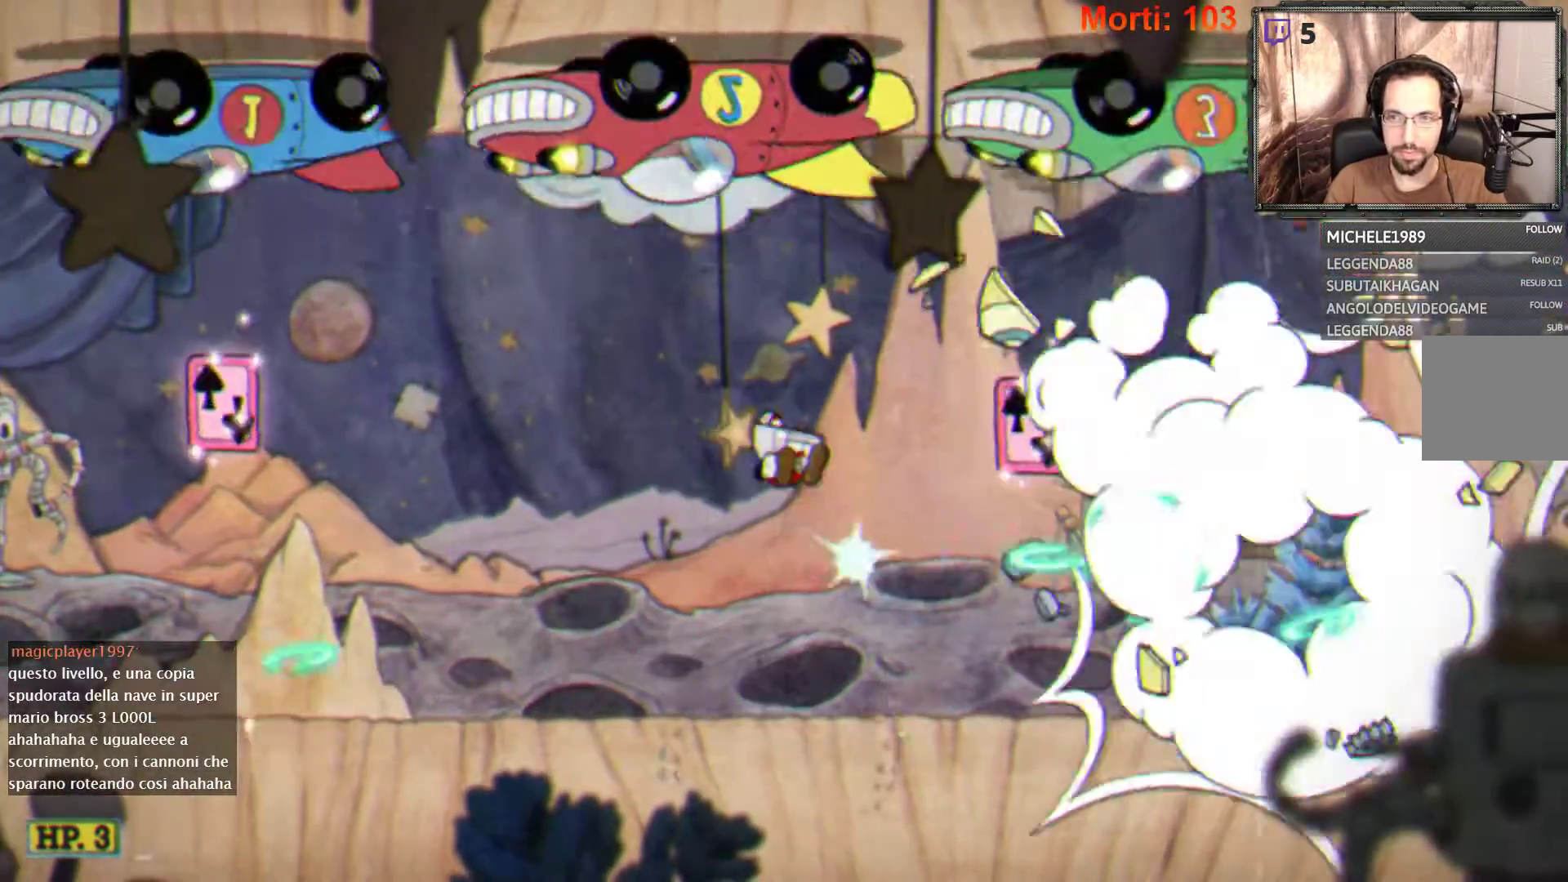
{"buttons": ["L2"], "left_stick": "right", "right_stick": "center", "events": [[67, "A", "up"], [167, "left_stick", "right"]]}